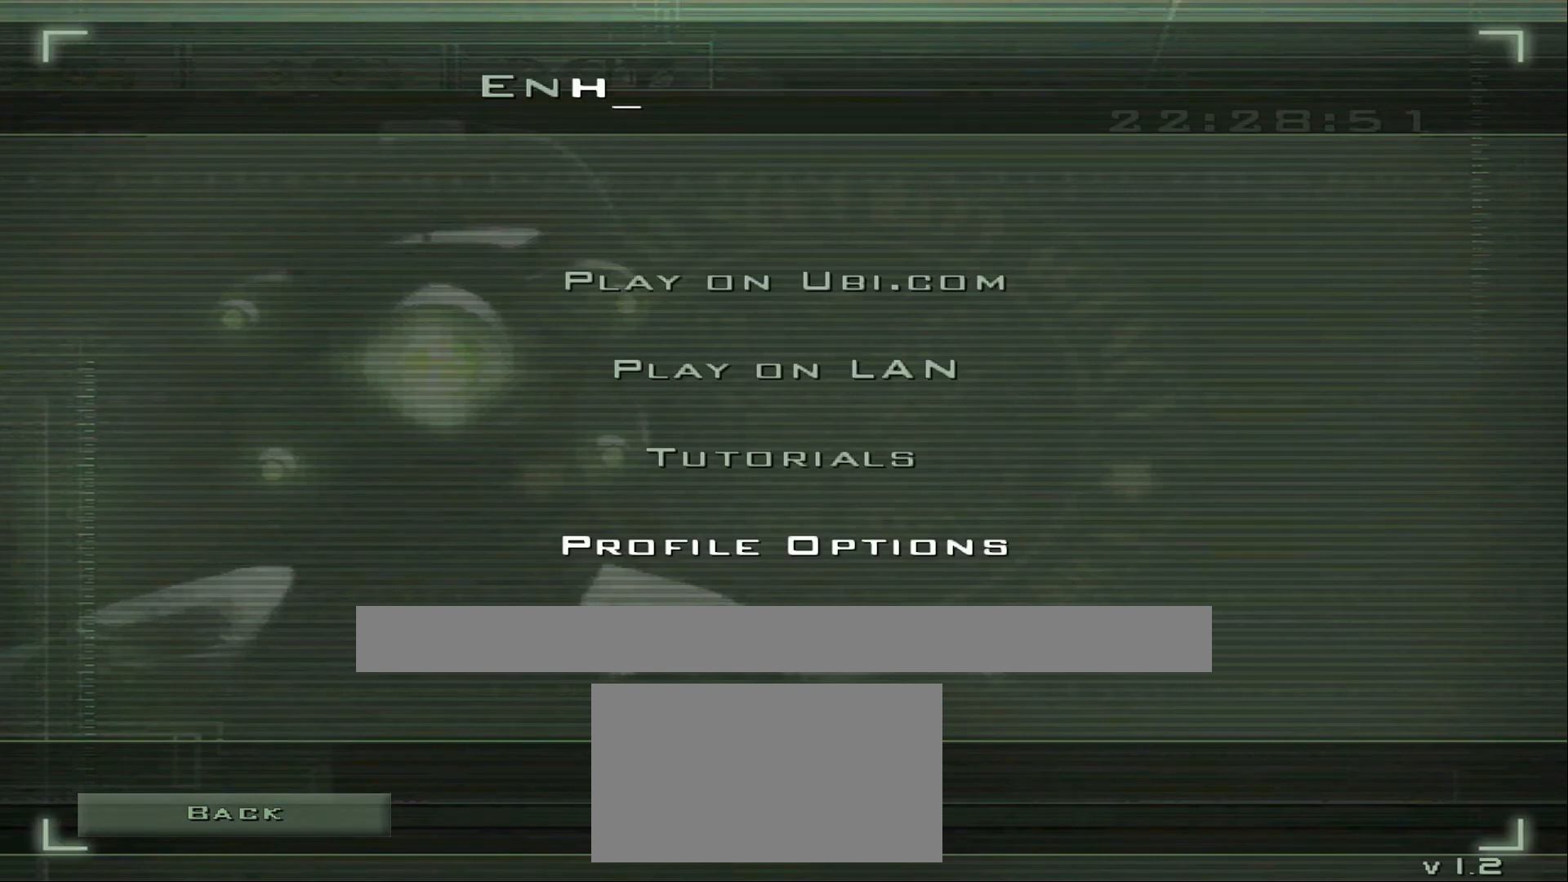
Gameplay with a controller (PlayStation layout); each line is a JSON object with the inputs held at the frame after it. "events" lists button and stick changes between this image and that frame as [ms after this image, input, new state], when the widget could be followed in between. Not read: HOME.
{"buttons": [], "left_stick": "center", "right_stick": "center", "events": [[350, "DPAD_UP", "down"], [483, "DPAD_UP", "up"]]}
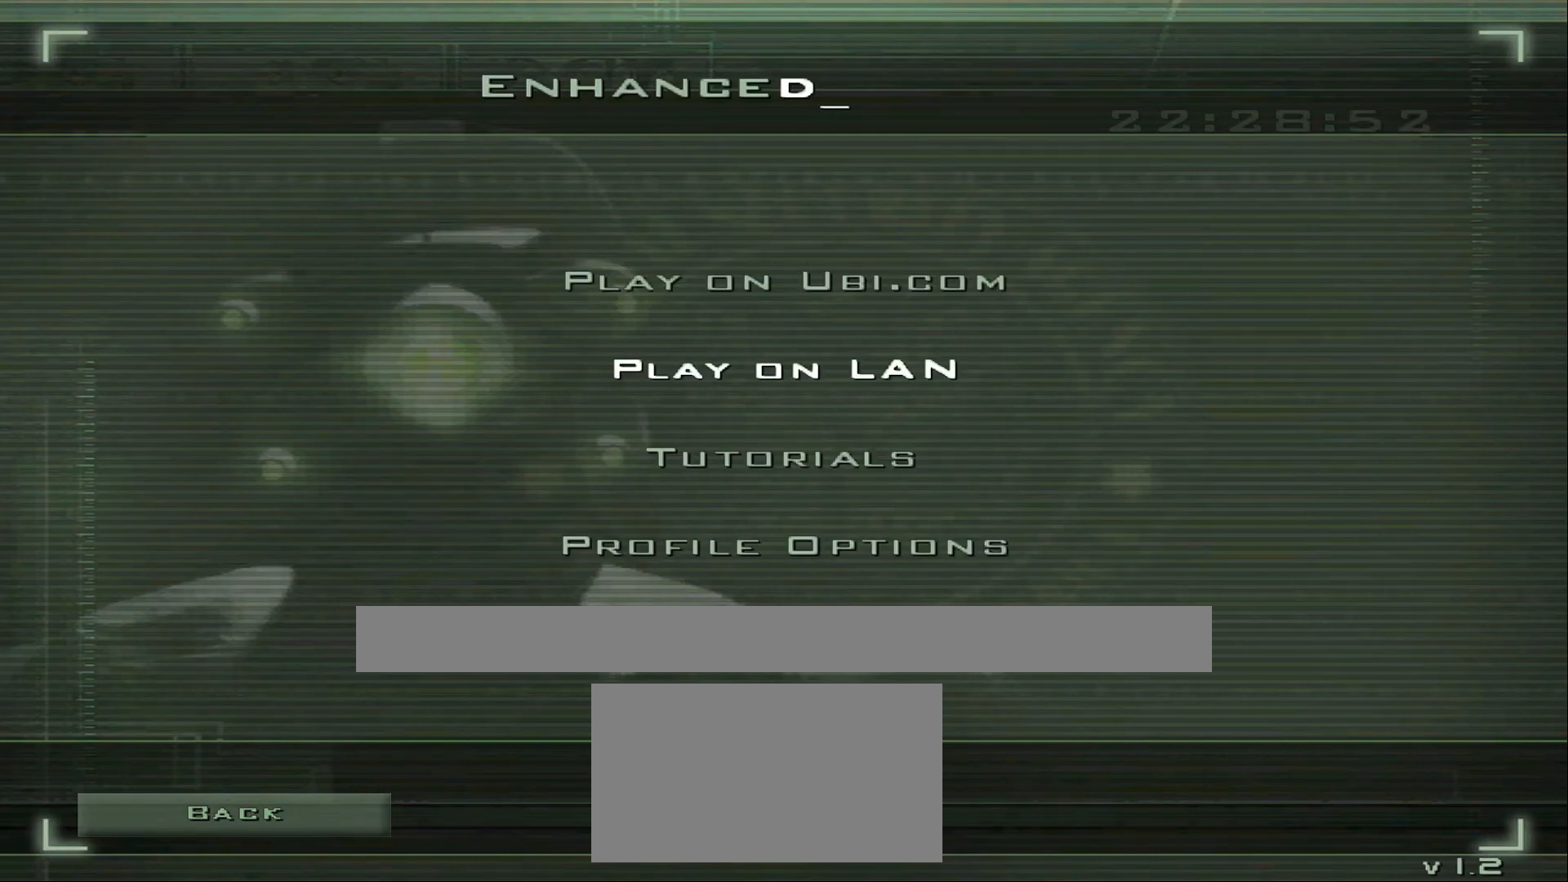
{"buttons": [], "left_stick": "center", "right_stick": "center", "events": []}
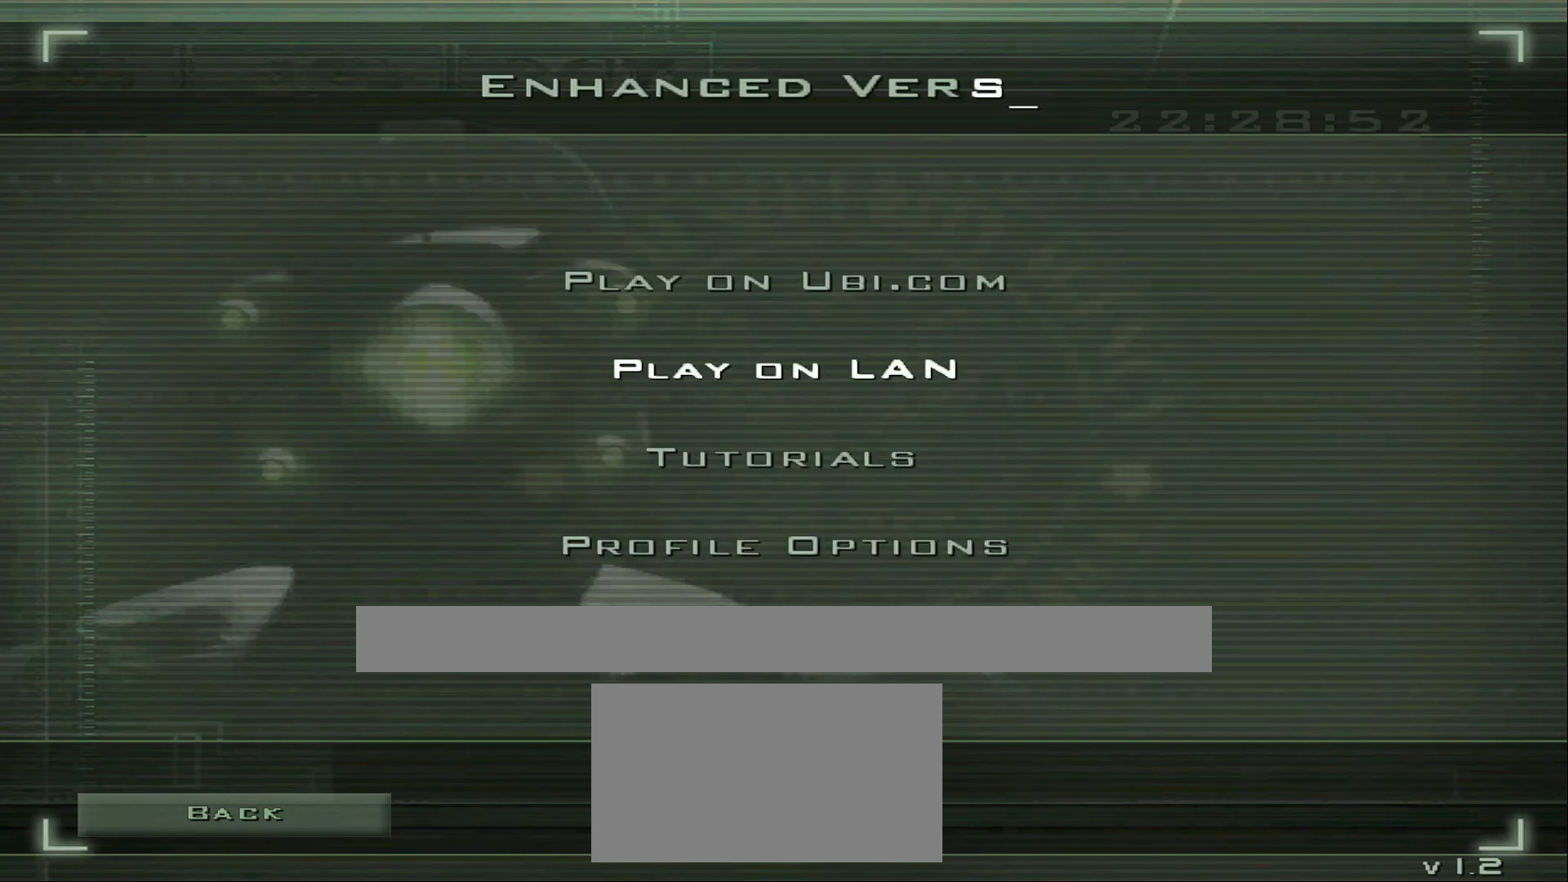
{"buttons": [], "left_stick": "center", "right_stick": "center", "events": []}
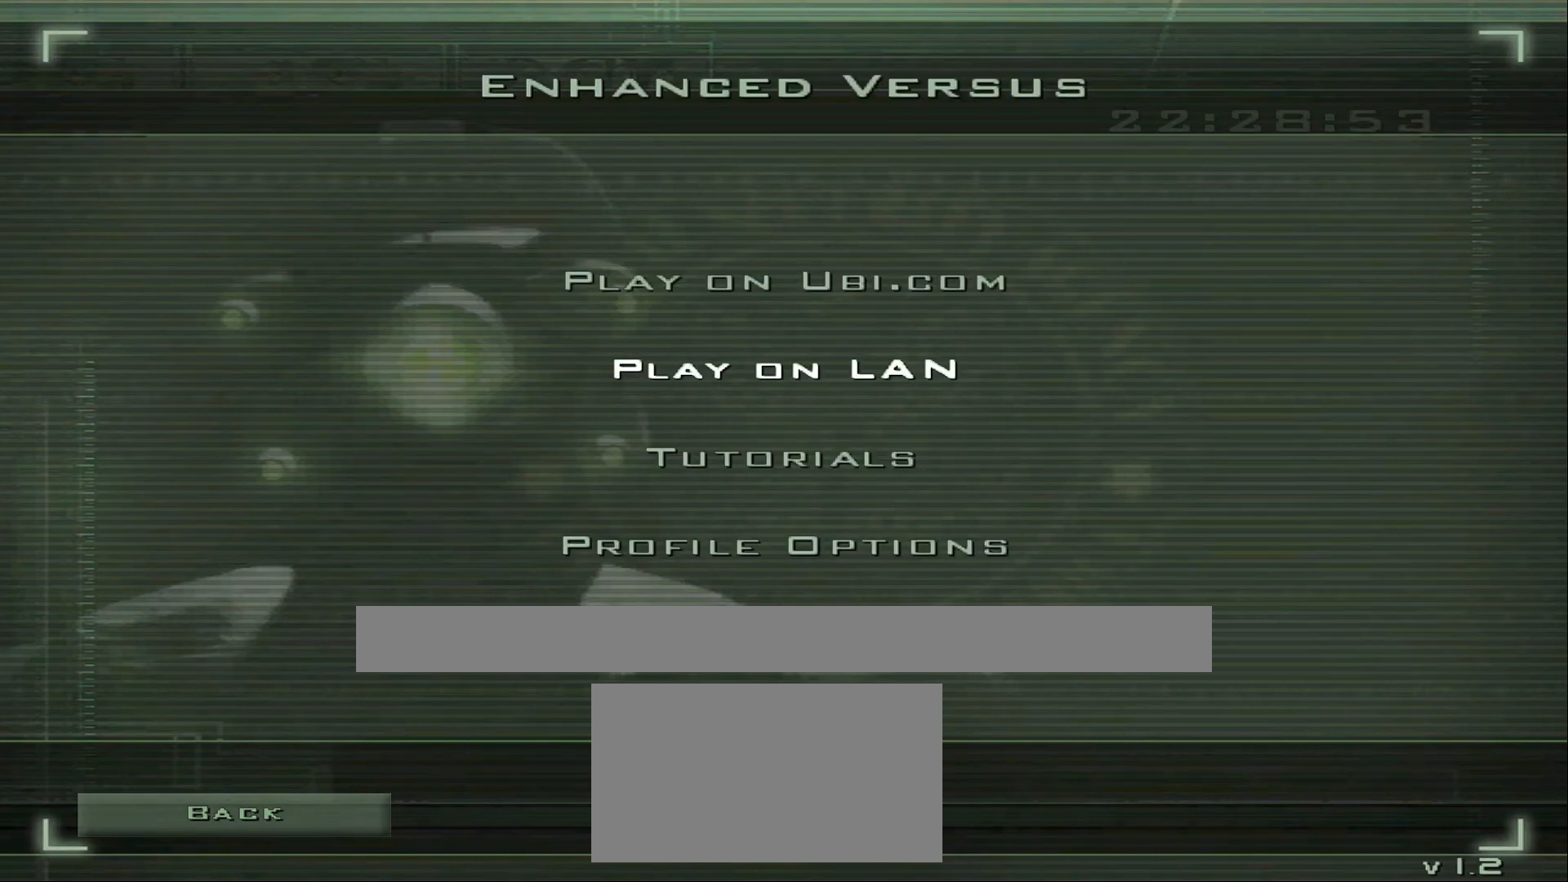
{"buttons": [], "left_stick": "center", "right_stick": "center", "events": []}
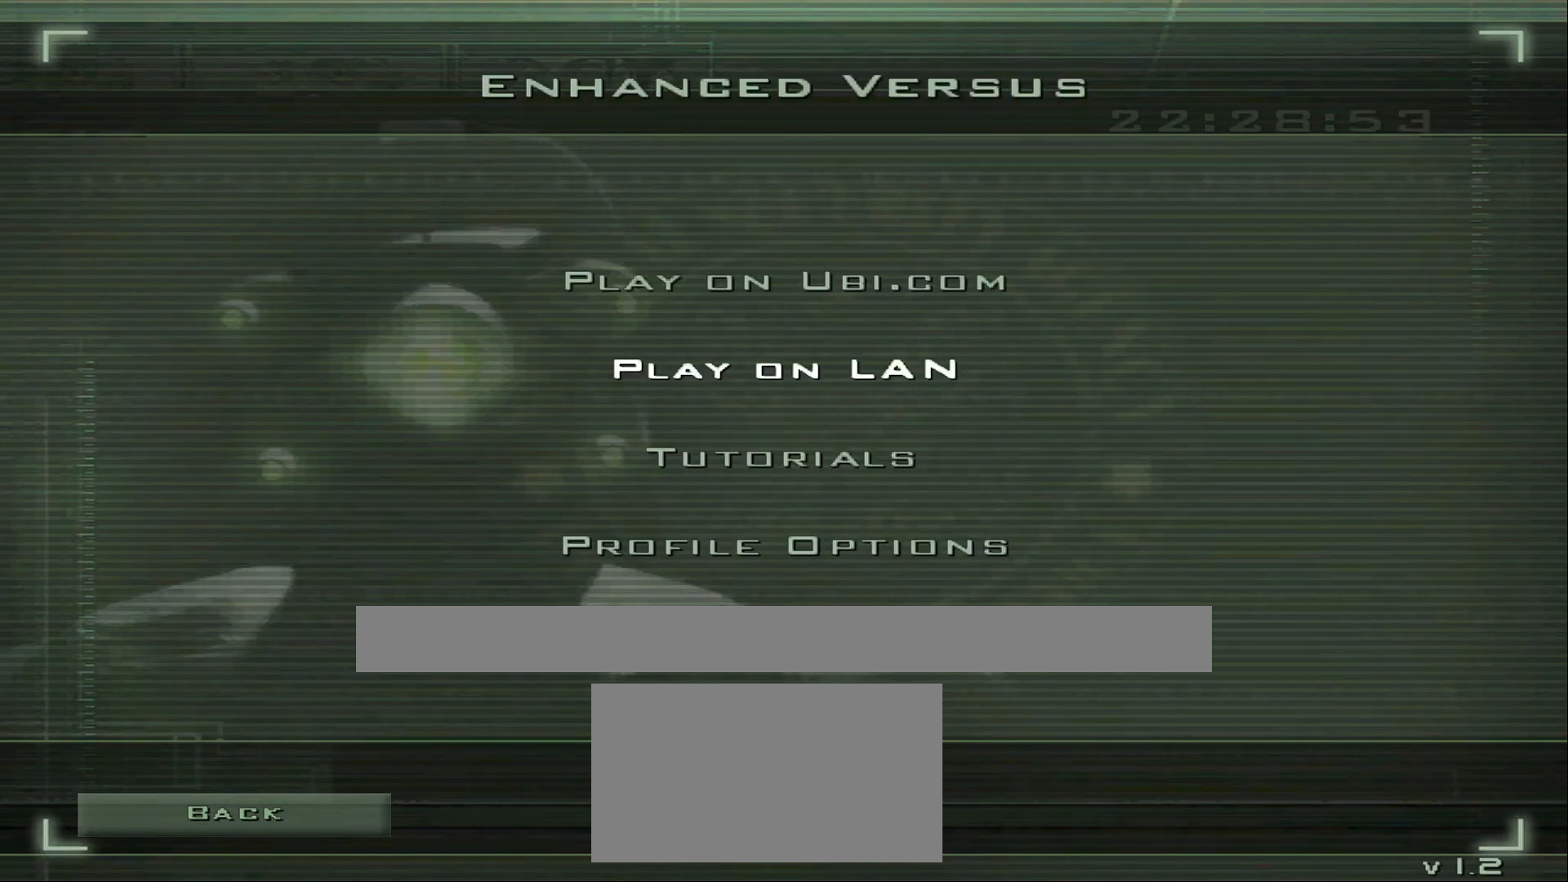
{"buttons": [], "left_stick": "center", "right_stick": "center", "events": [[283, "CROSS", "down"], [417, "CROSS", "up"]]}
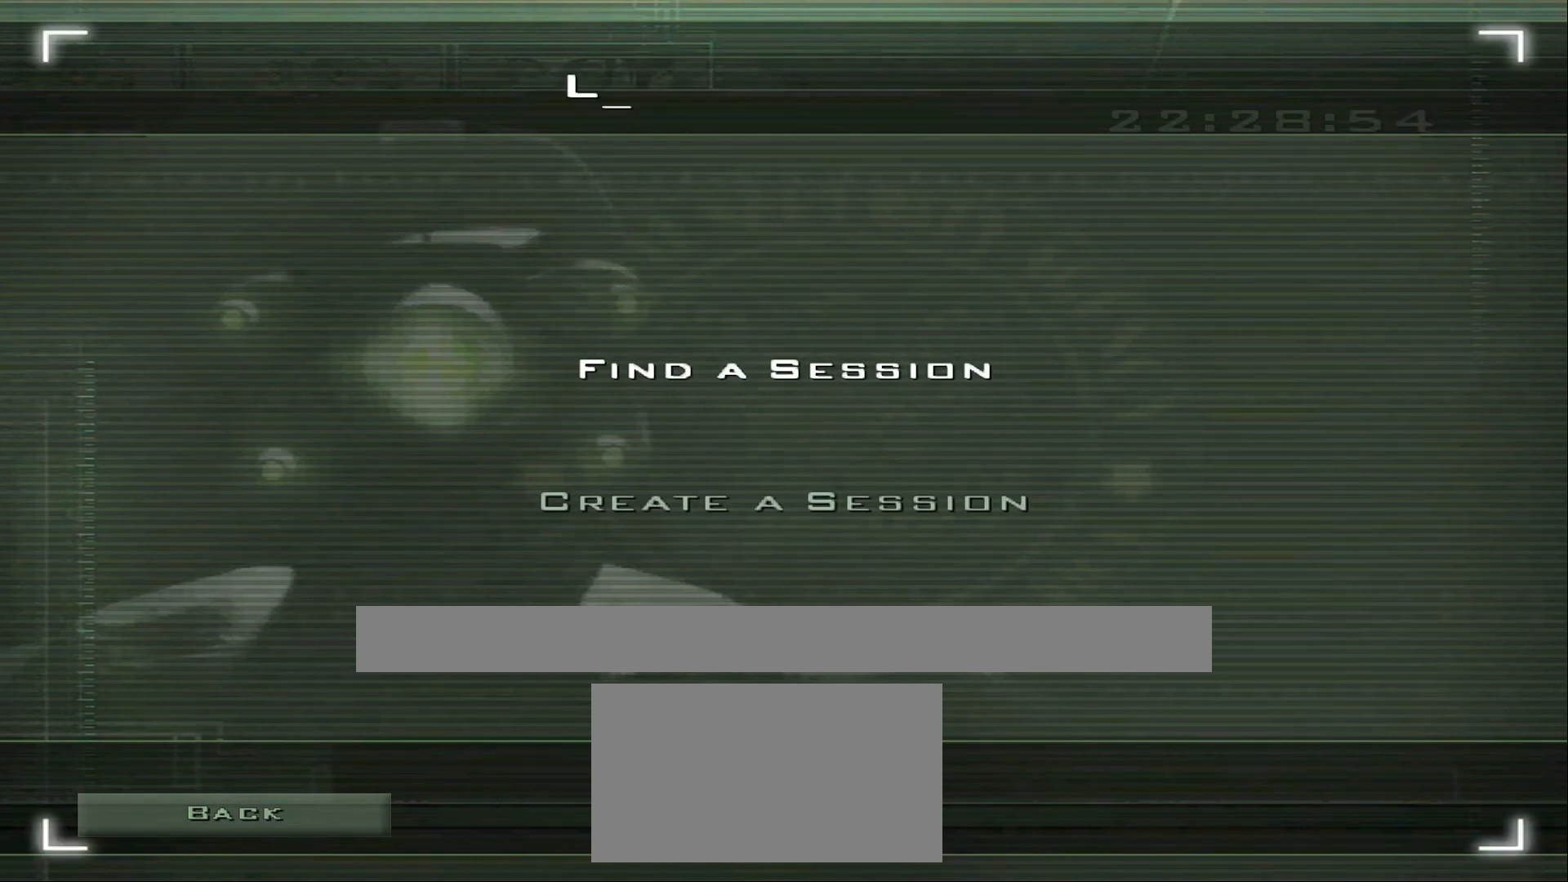
{"buttons": [], "left_stick": "center", "right_stick": "center", "events": []}
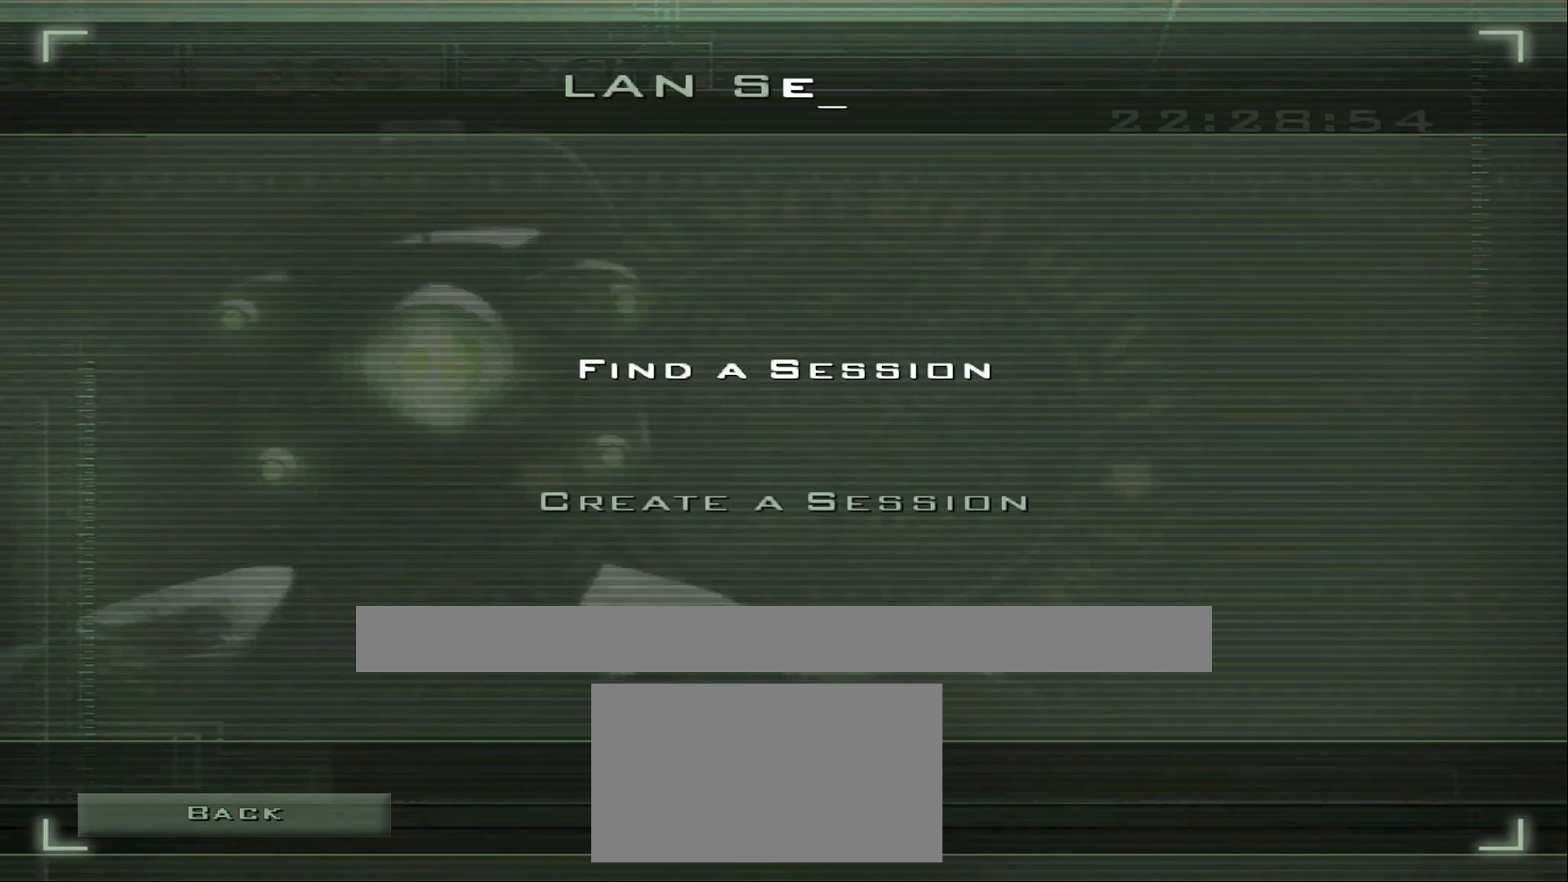
{"buttons": ["DPAD_DOWN"], "left_stick": "center", "right_stick": "center", "events": [[500, "DPAD_DOWN", "down"]]}
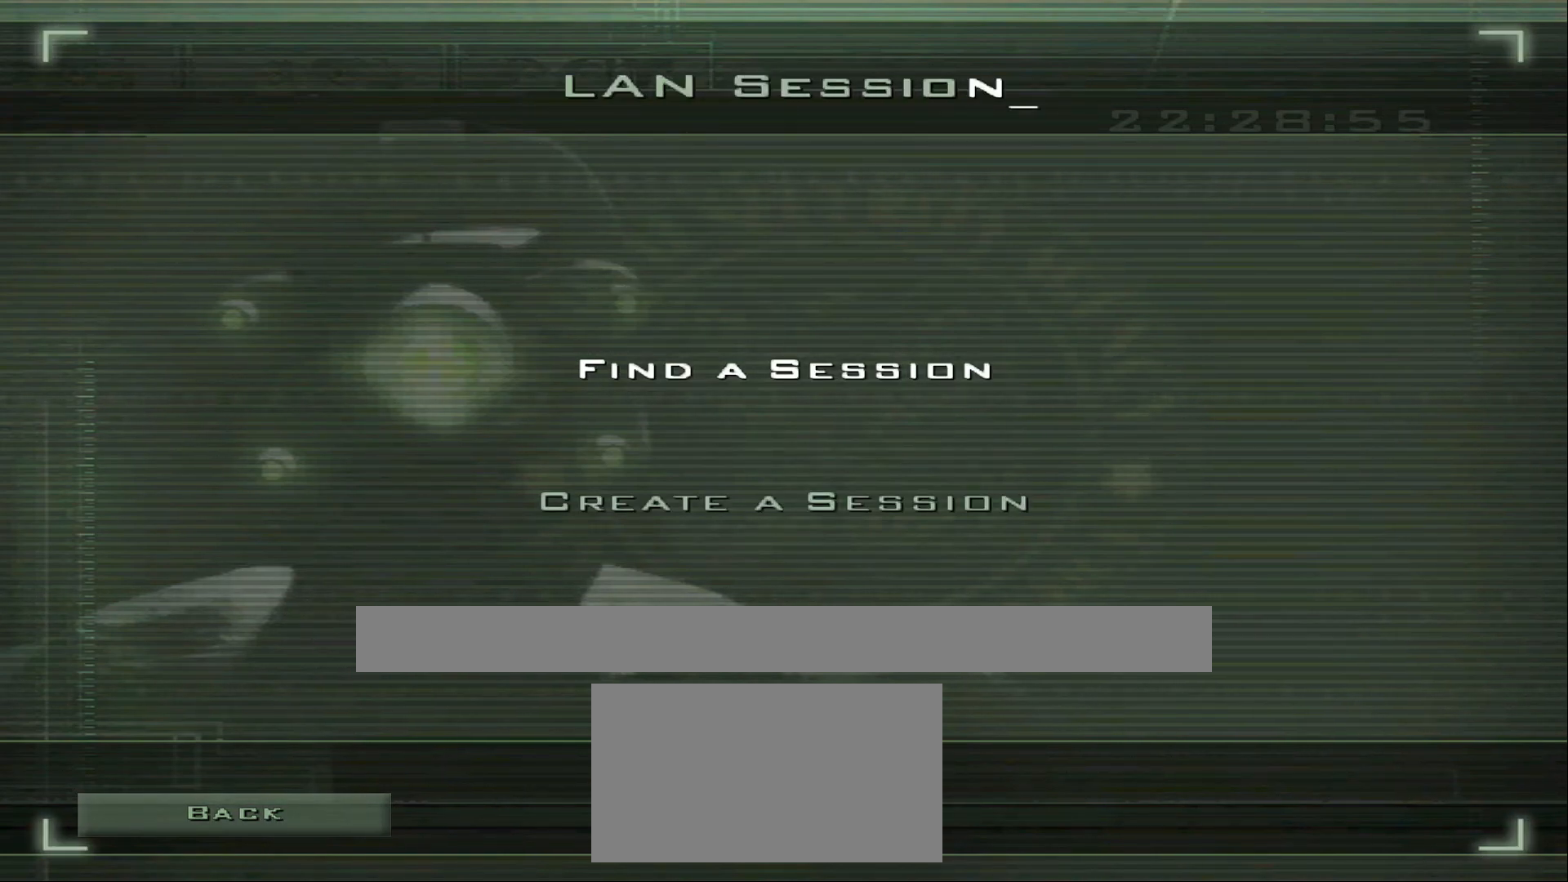
{"buttons": [], "left_stick": "center", "right_stick": "center", "events": [[100, "DPAD_DOWN", "up"]]}
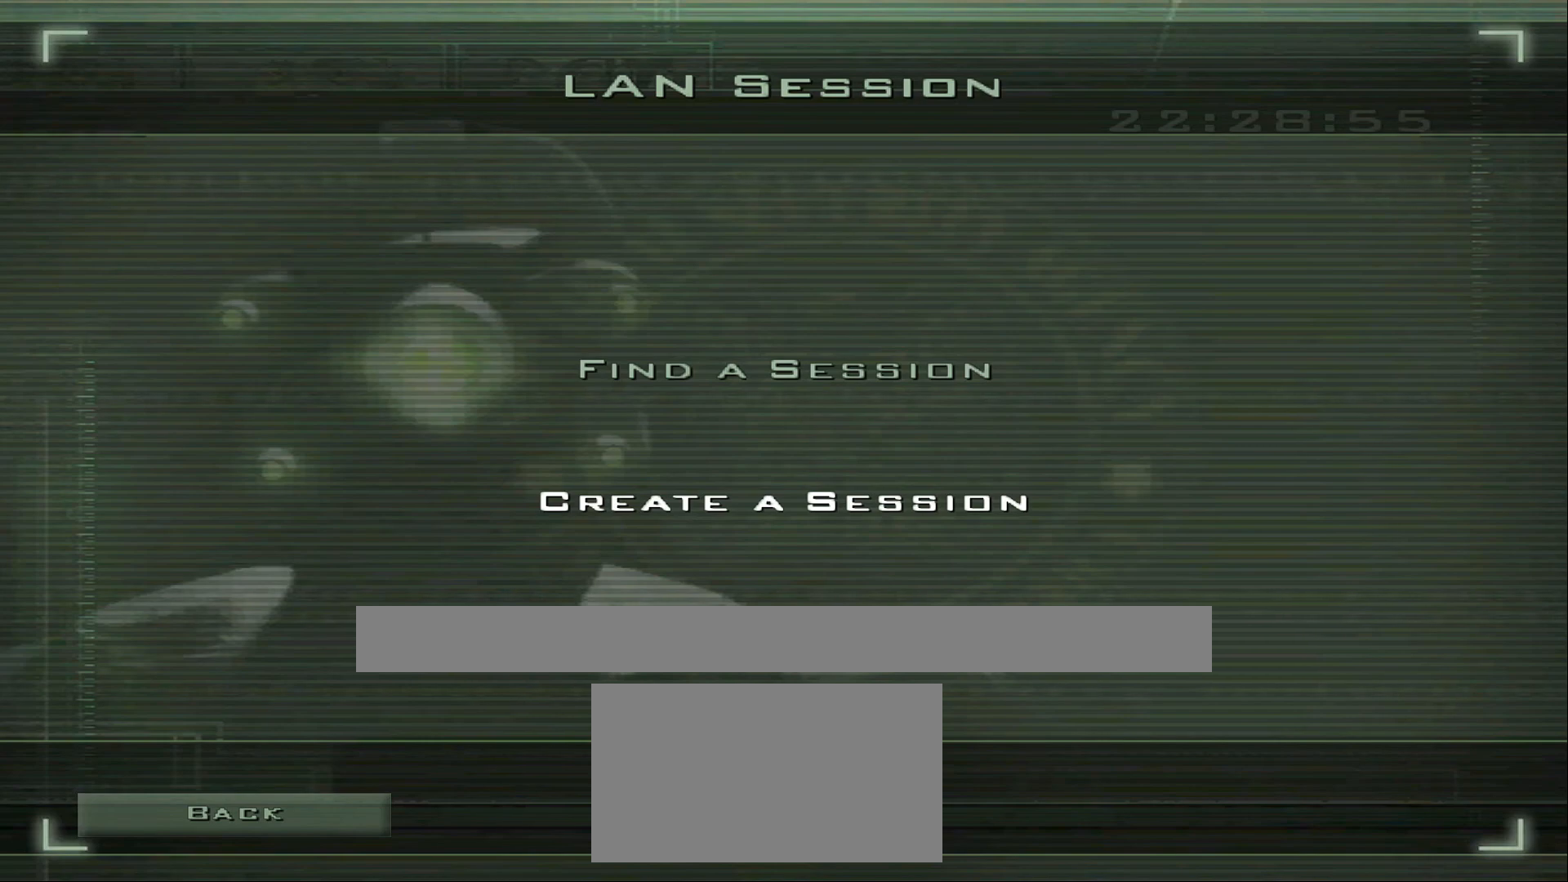
{"buttons": [], "left_stick": "center", "right_stick": "center", "events": []}
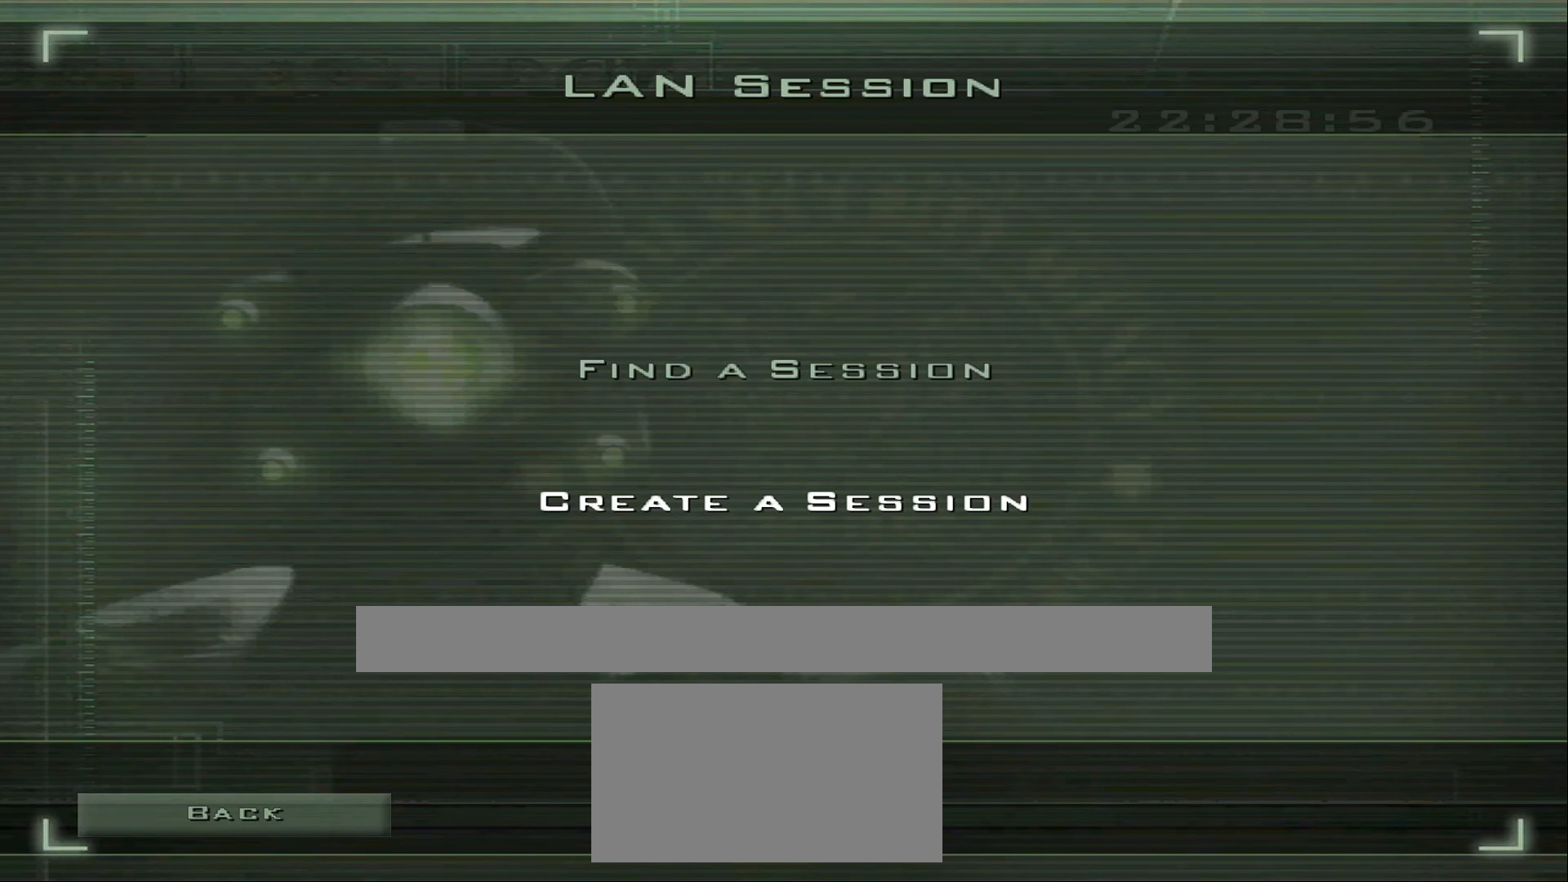
{"buttons": [], "left_stick": "center", "right_stick": "center", "events": [[67, "DPAD_UP", "down"], [133, "DPAD_UP", "up"], [183, "CROSS", "down"], [250, "CROSS", "up"]]}
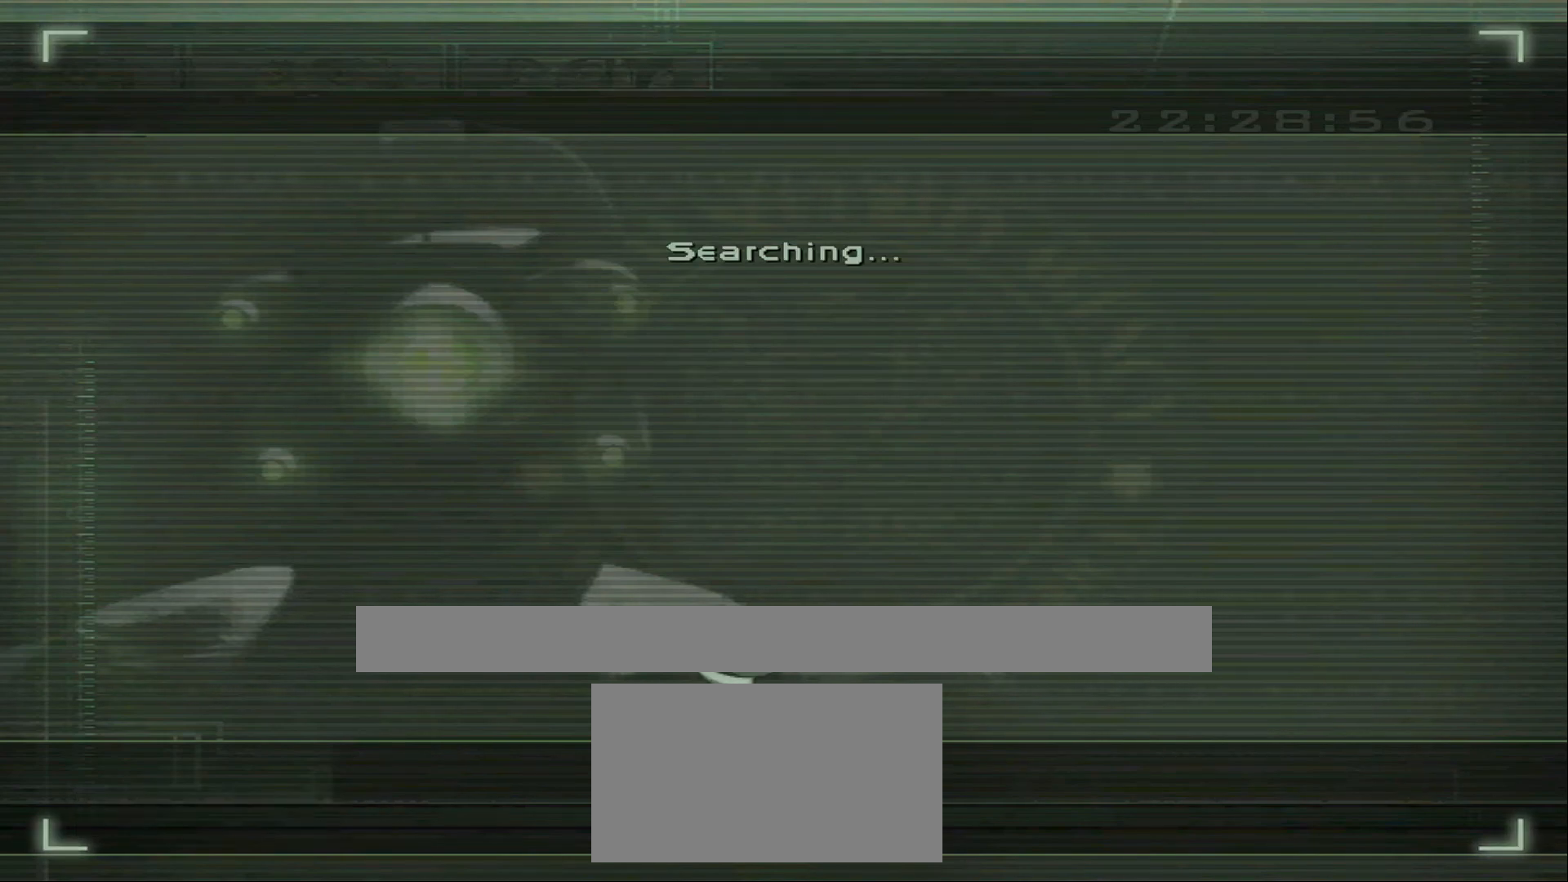
{"buttons": [], "left_stick": "center", "right_stick": "center", "events": []}
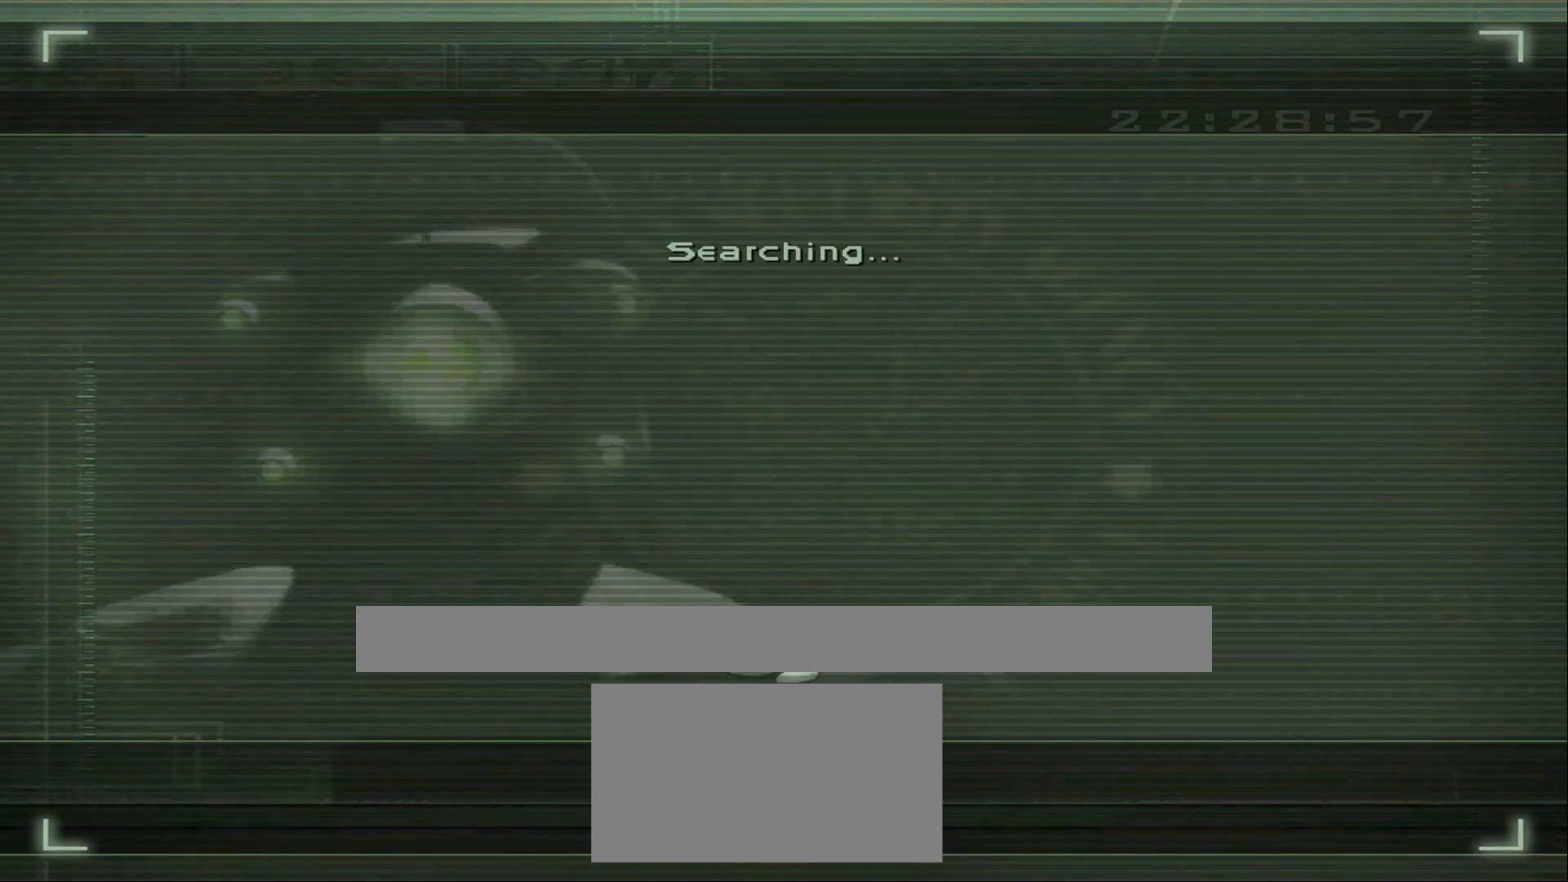
{"buttons": [], "left_stick": "center", "right_stick": "center", "events": []}
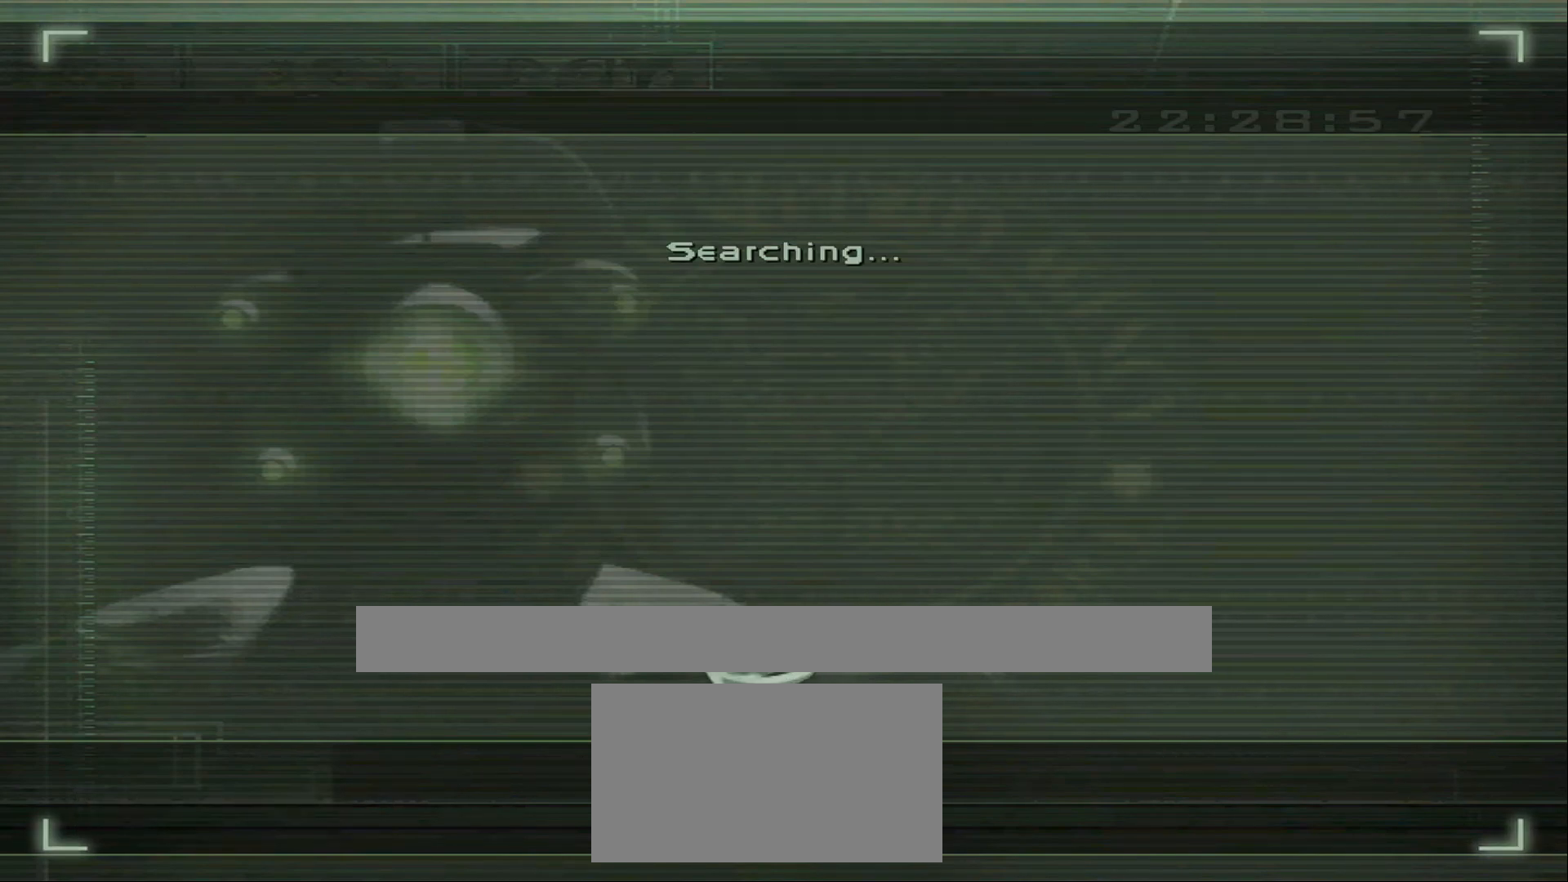
{"buttons": [], "left_stick": "center", "right_stick": "center", "events": []}
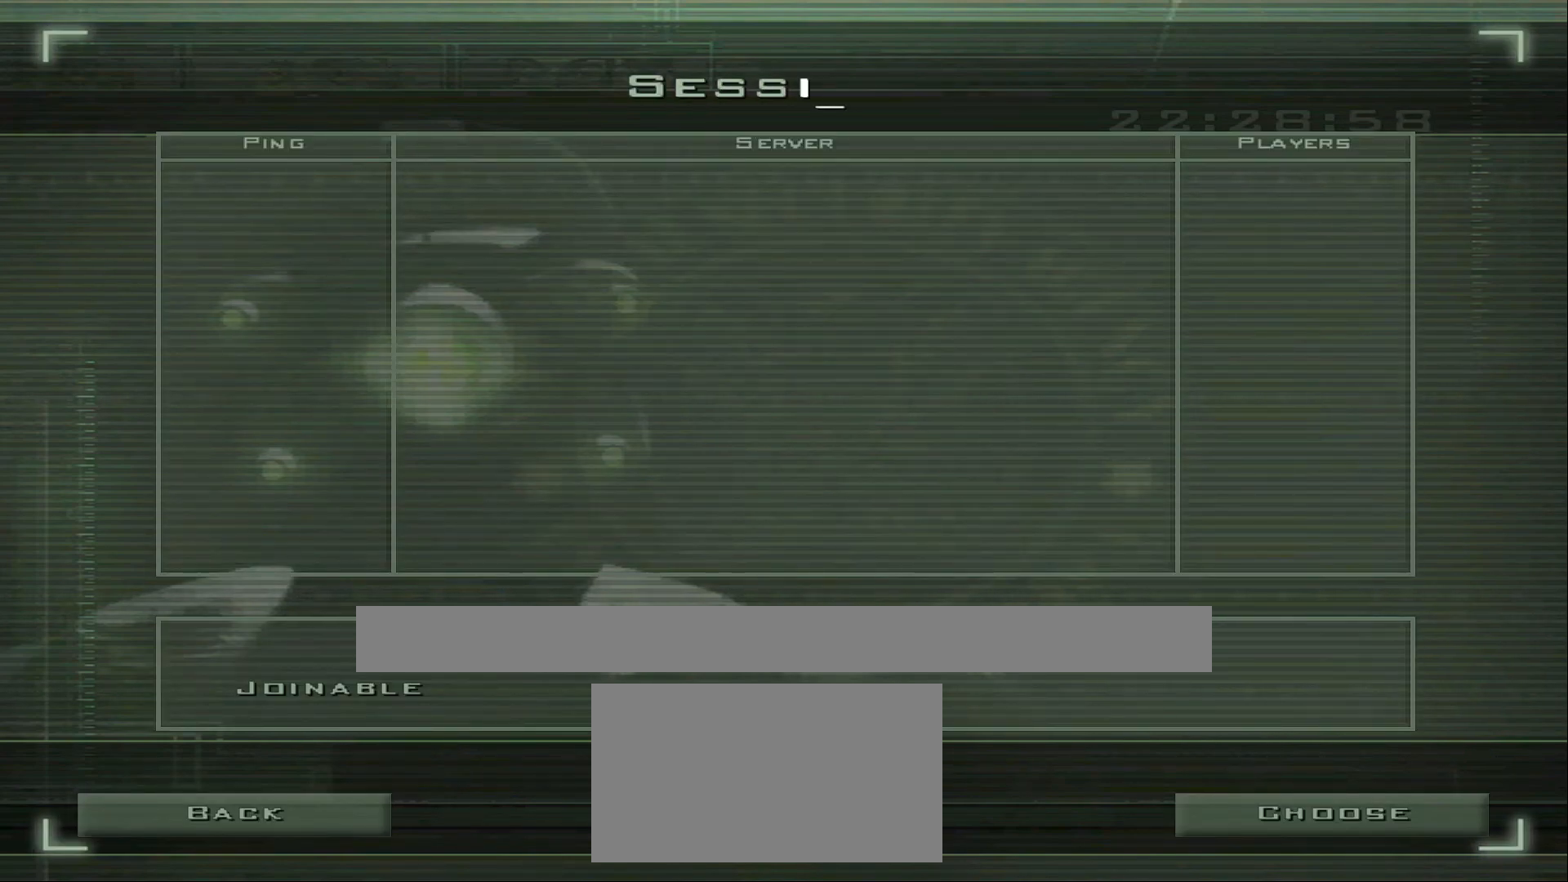
{"buttons": [], "left_stick": "center", "right_stick": "center", "events": []}
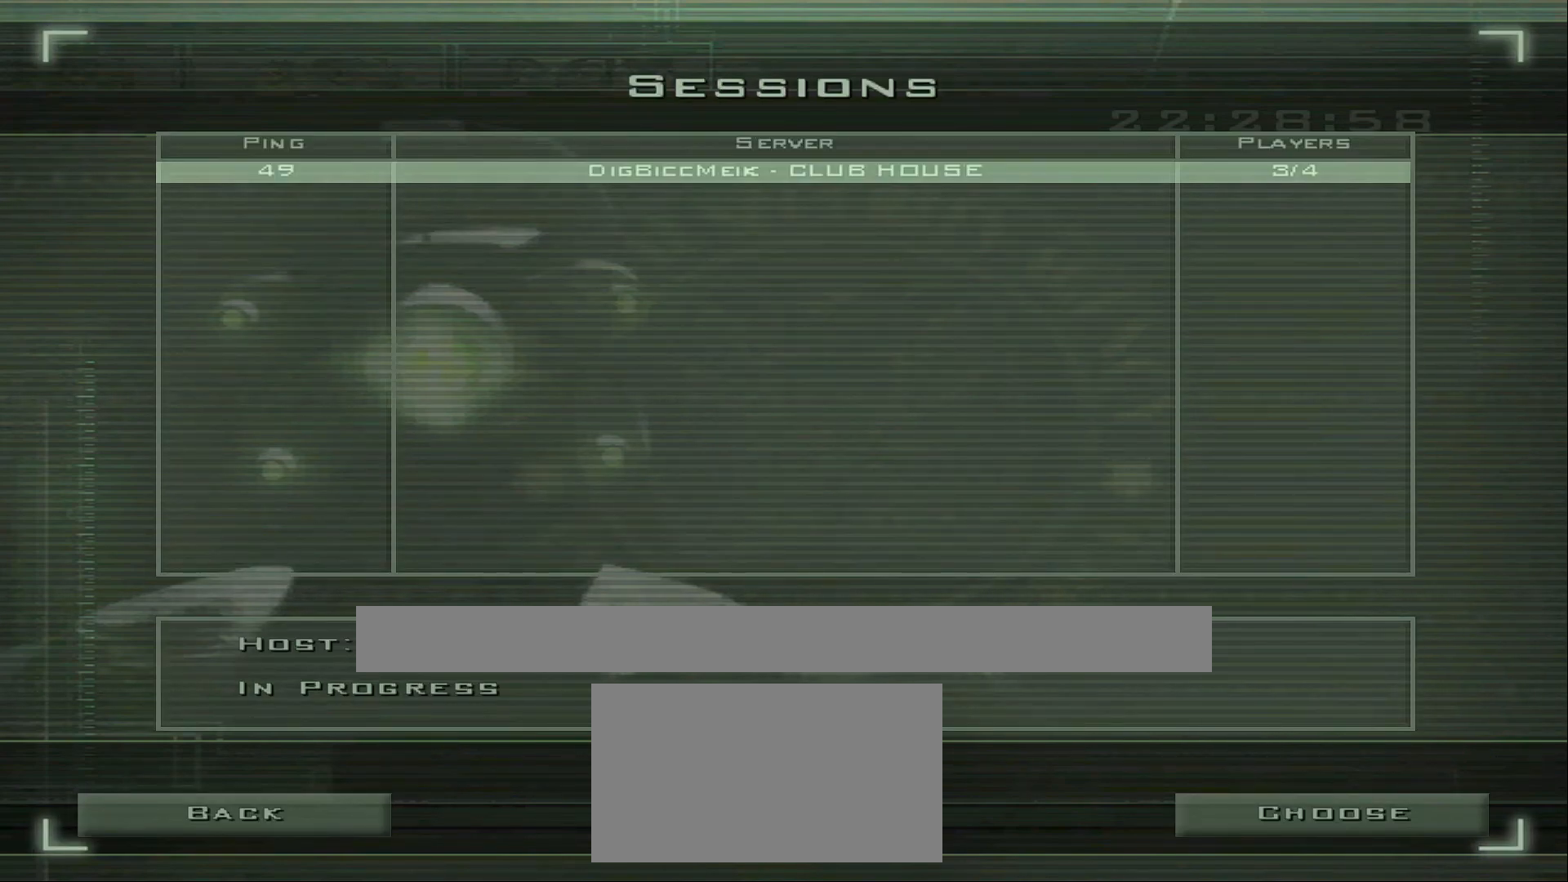
{"buttons": [], "left_stick": "center", "right_stick": "center", "events": []}
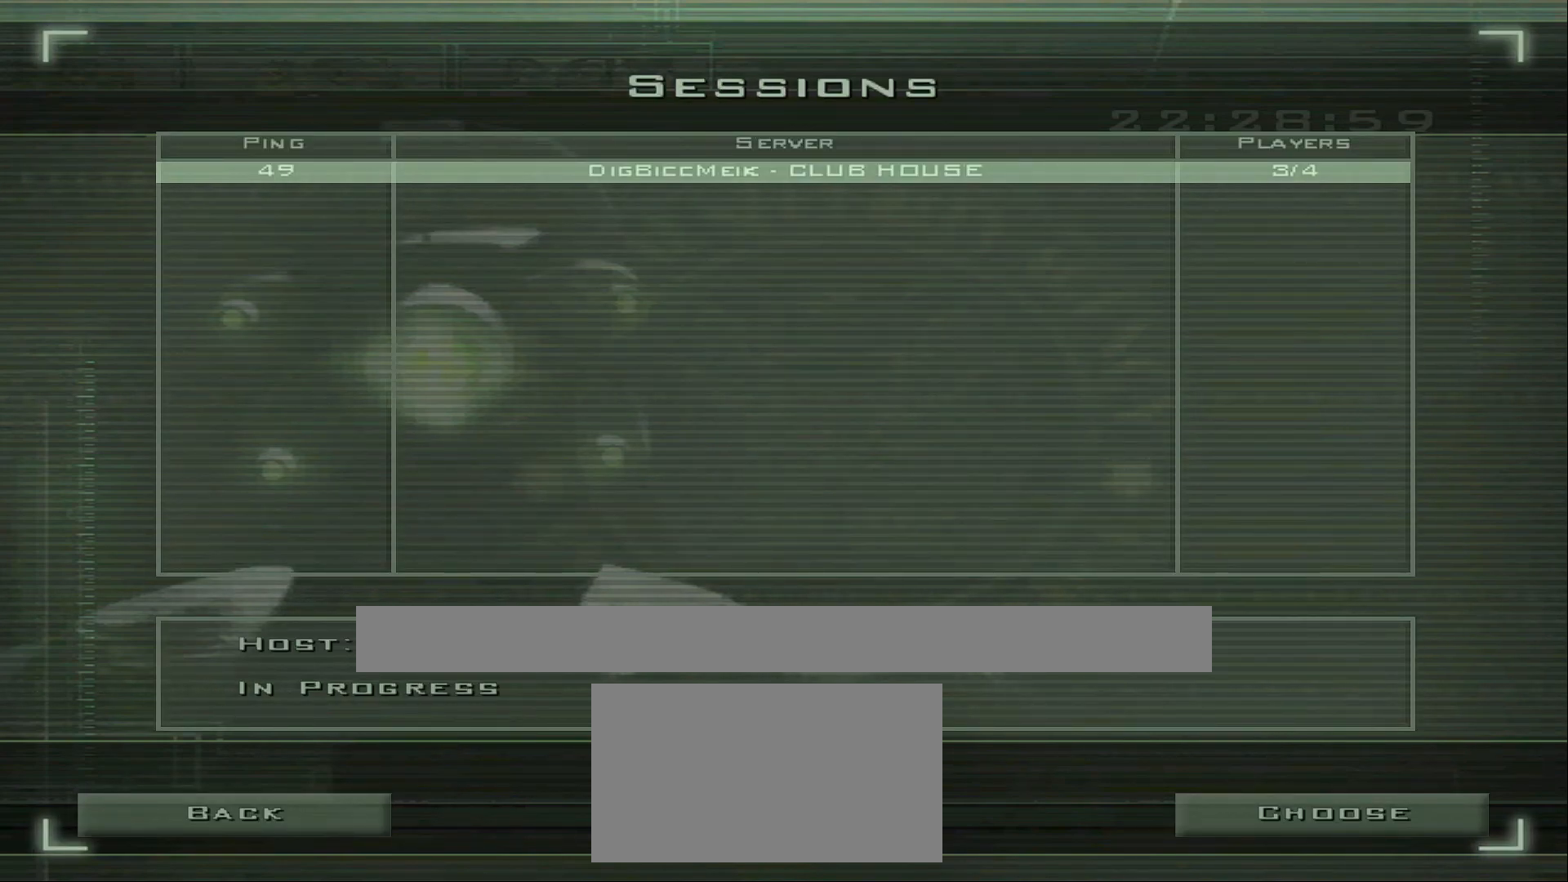
{"buttons": [], "left_stick": "center", "right_stick": "center", "events": []}
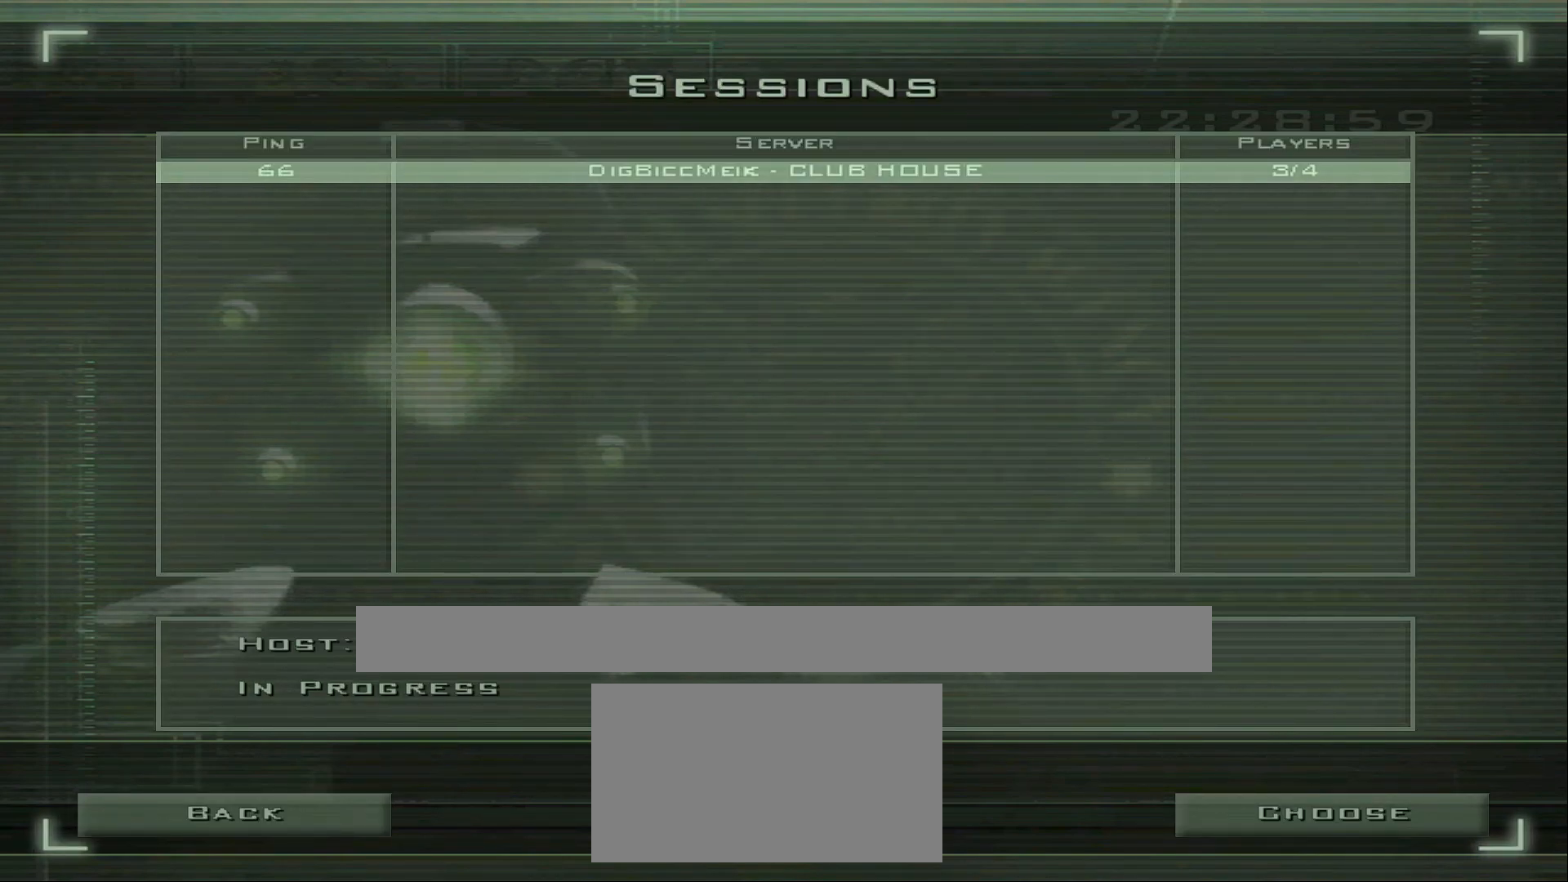
{"buttons": [], "left_stick": "center", "right_stick": "center", "events": []}
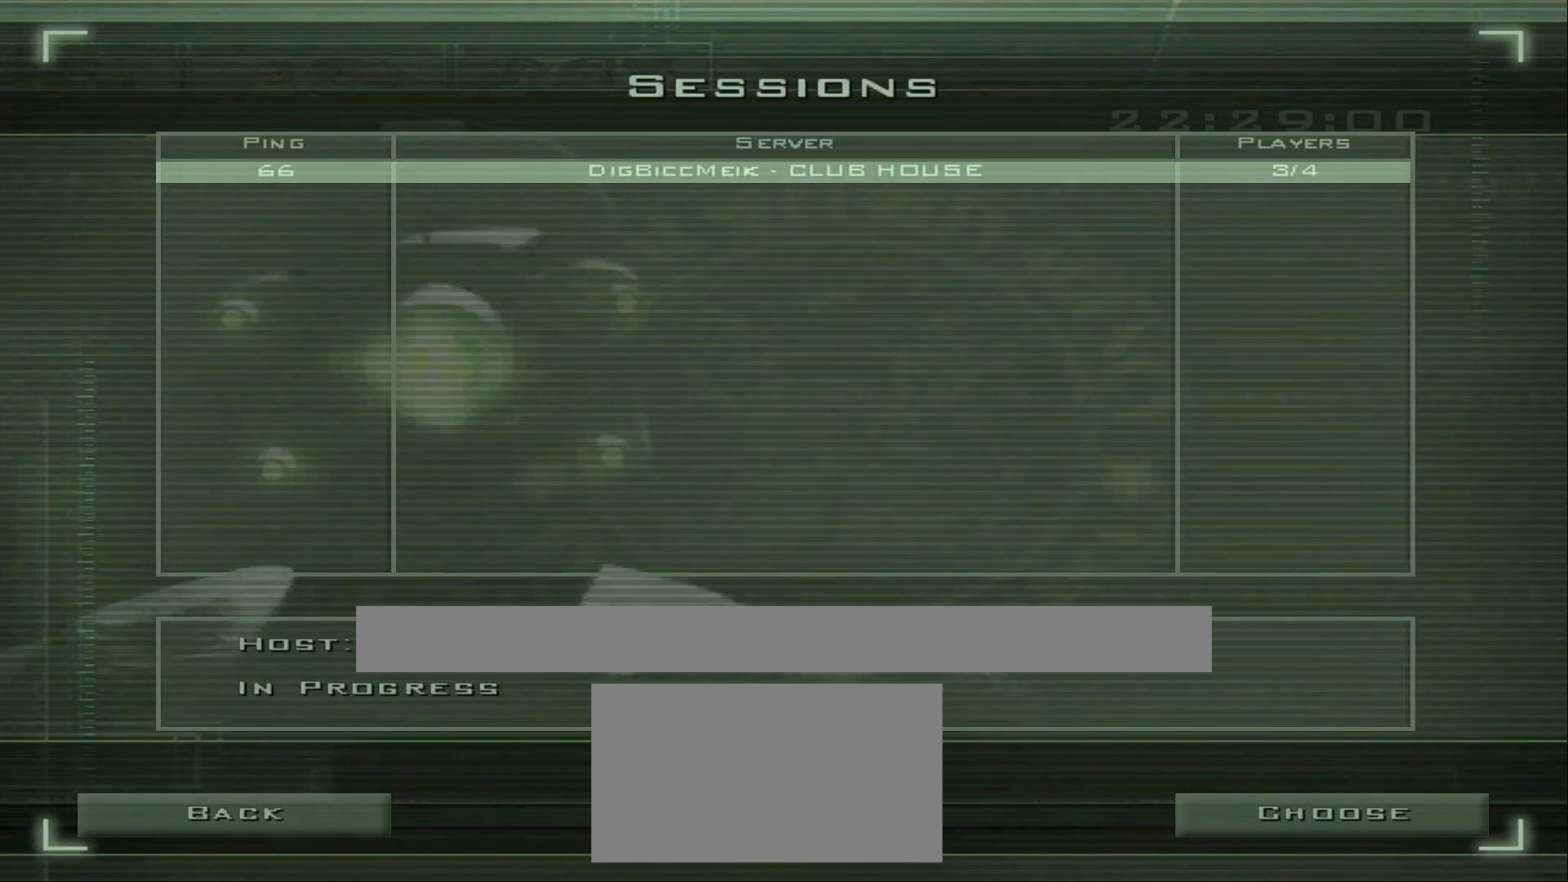
{"buttons": [], "left_stick": "center", "right_stick": "center", "events": []}
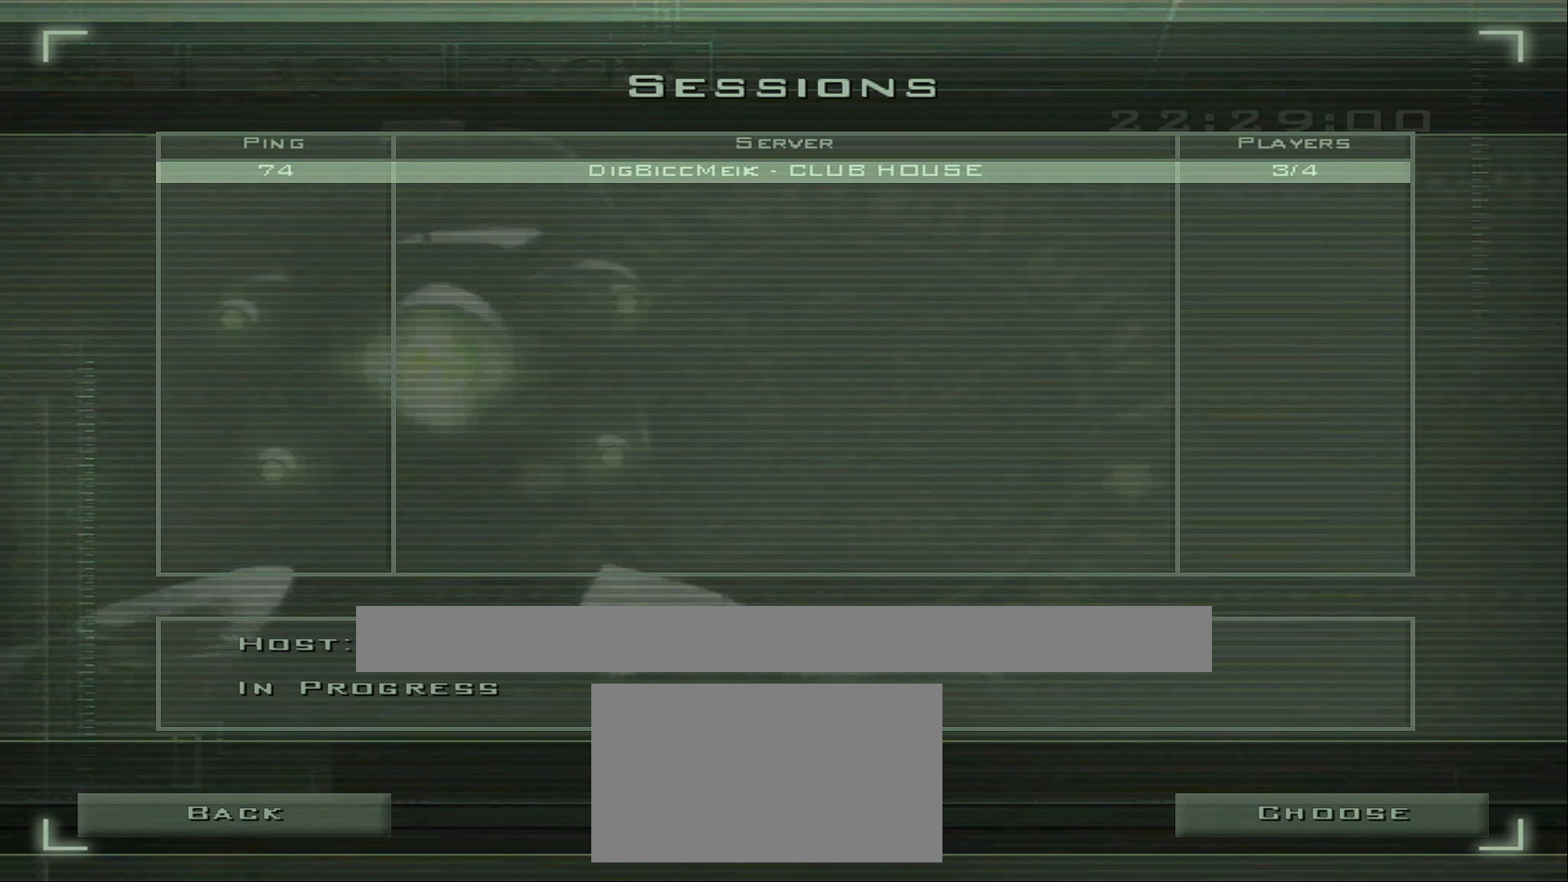
{"buttons": [], "left_stick": "center", "right_stick": "center", "events": []}
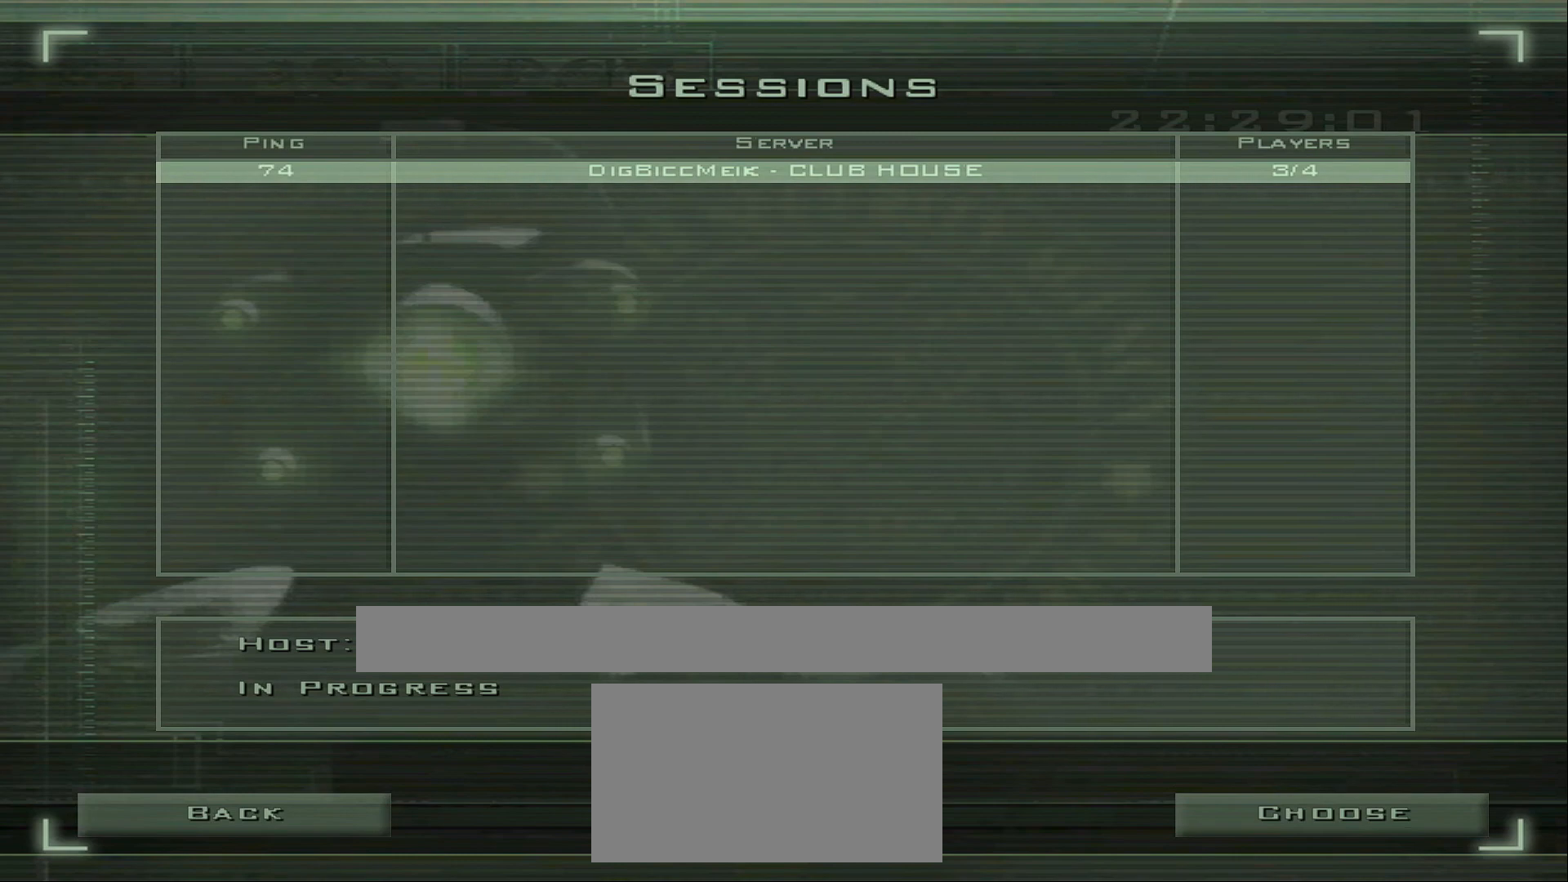
{"buttons": [], "left_stick": "center", "right_stick": "center", "events": []}
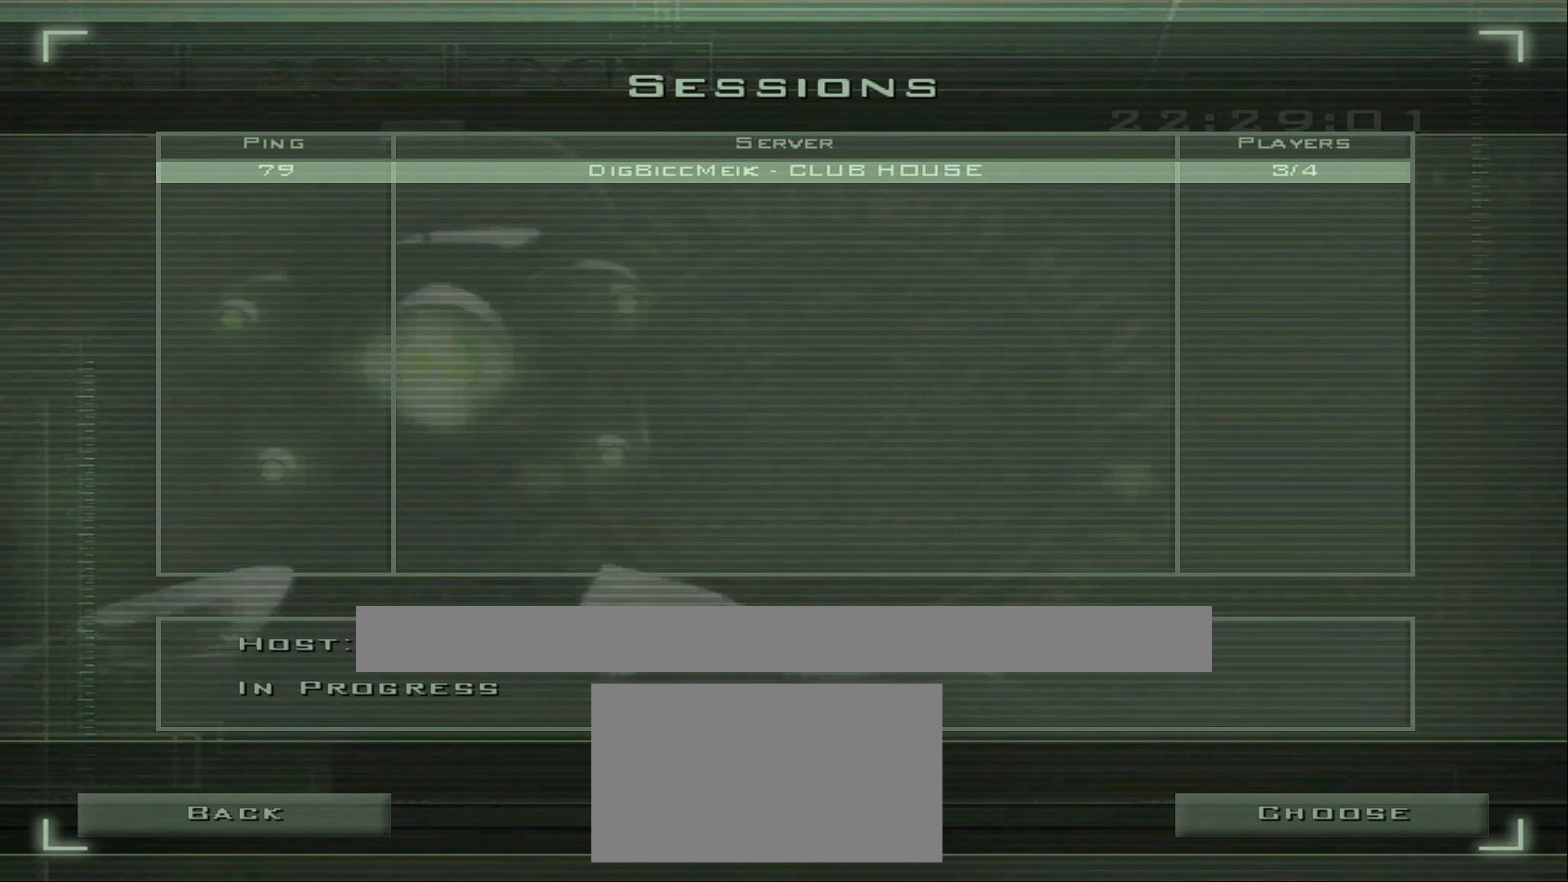
{"buttons": [], "left_stick": "center", "right_stick": "center", "events": [[33, "CIRCLE", "down"], [100, "CIRCLE", "up"]]}
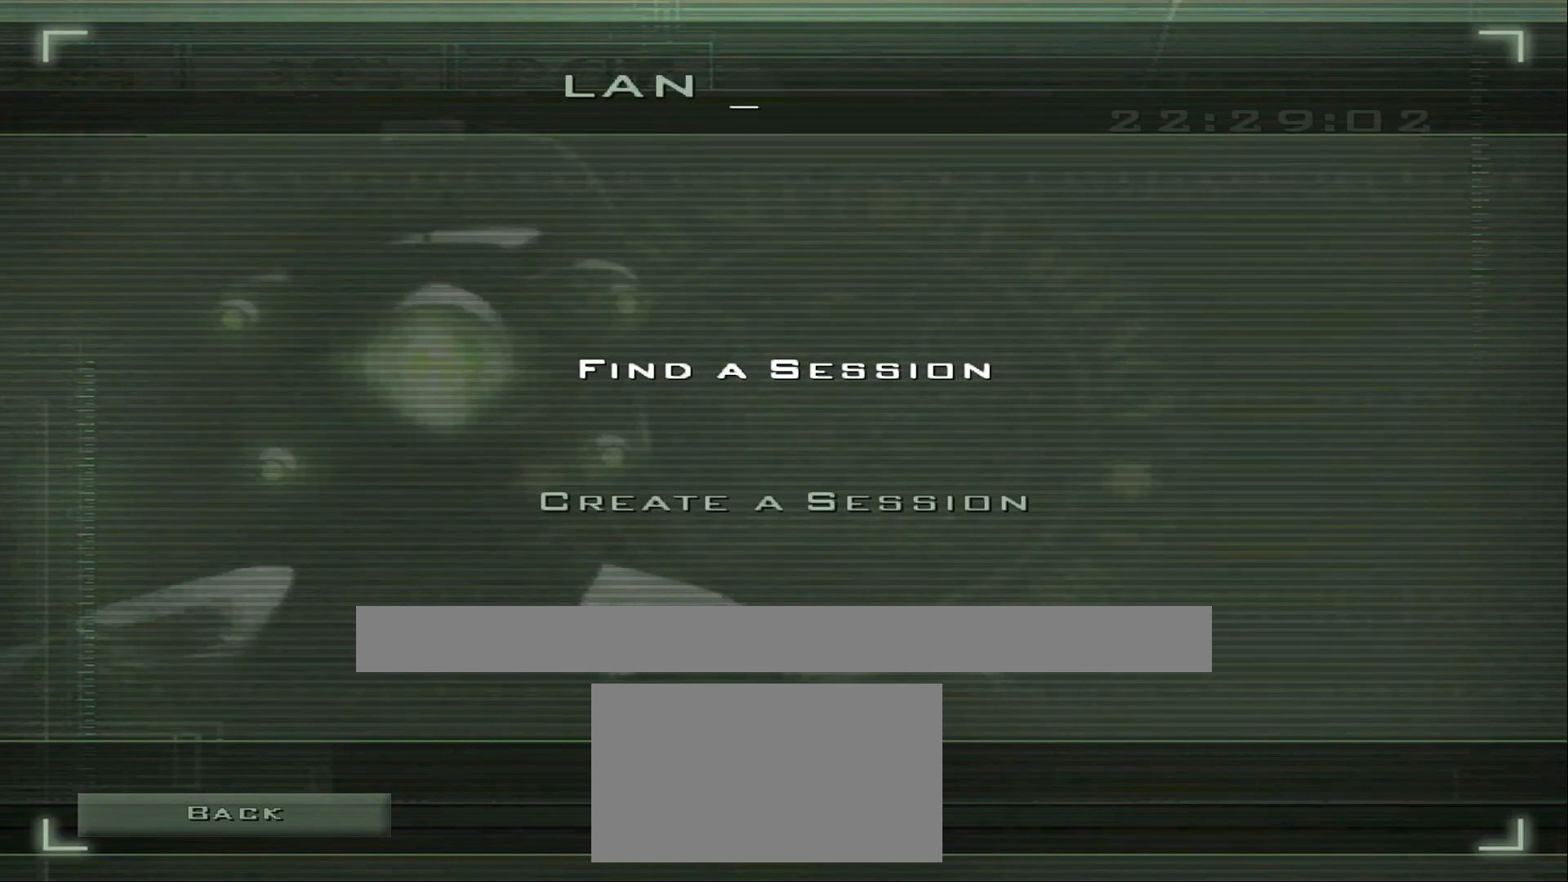
{"buttons": [], "left_stick": "center", "right_stick": "center", "events": [[217, "CIRCLE", "down"], [317, "CIRCLE", "up"]]}
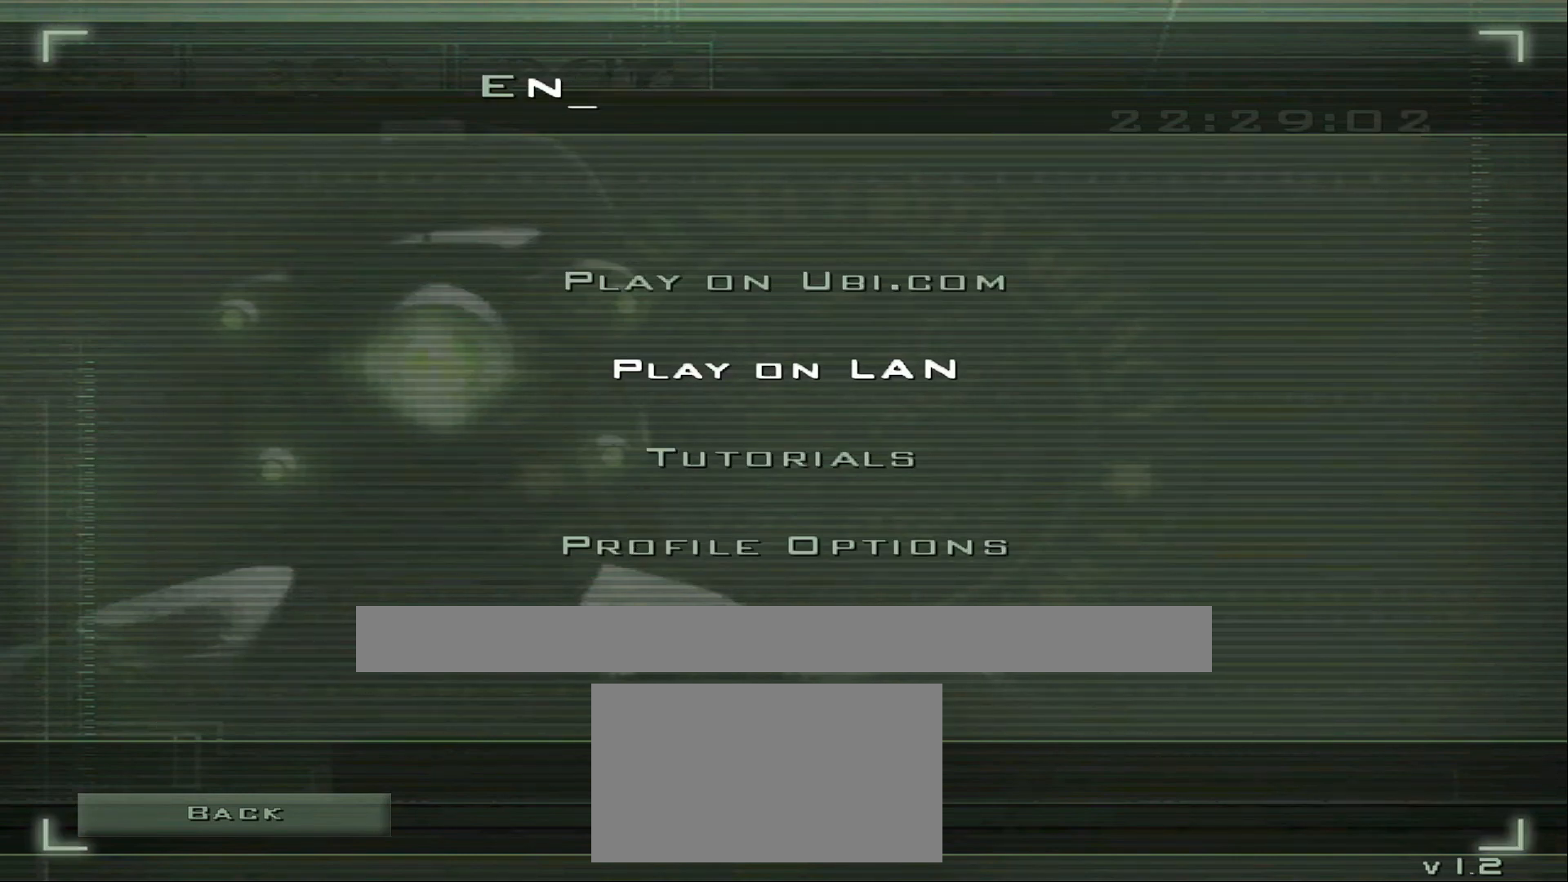
{"buttons": [], "left_stick": "center", "right_stick": "center", "events": [[33, "DPAD_DOWN", "down"], [150, "DPAD_DOWN", "up"], [233, "DPAD_DOWN", "down"], [300, "DPAD_DOWN", "up"]]}
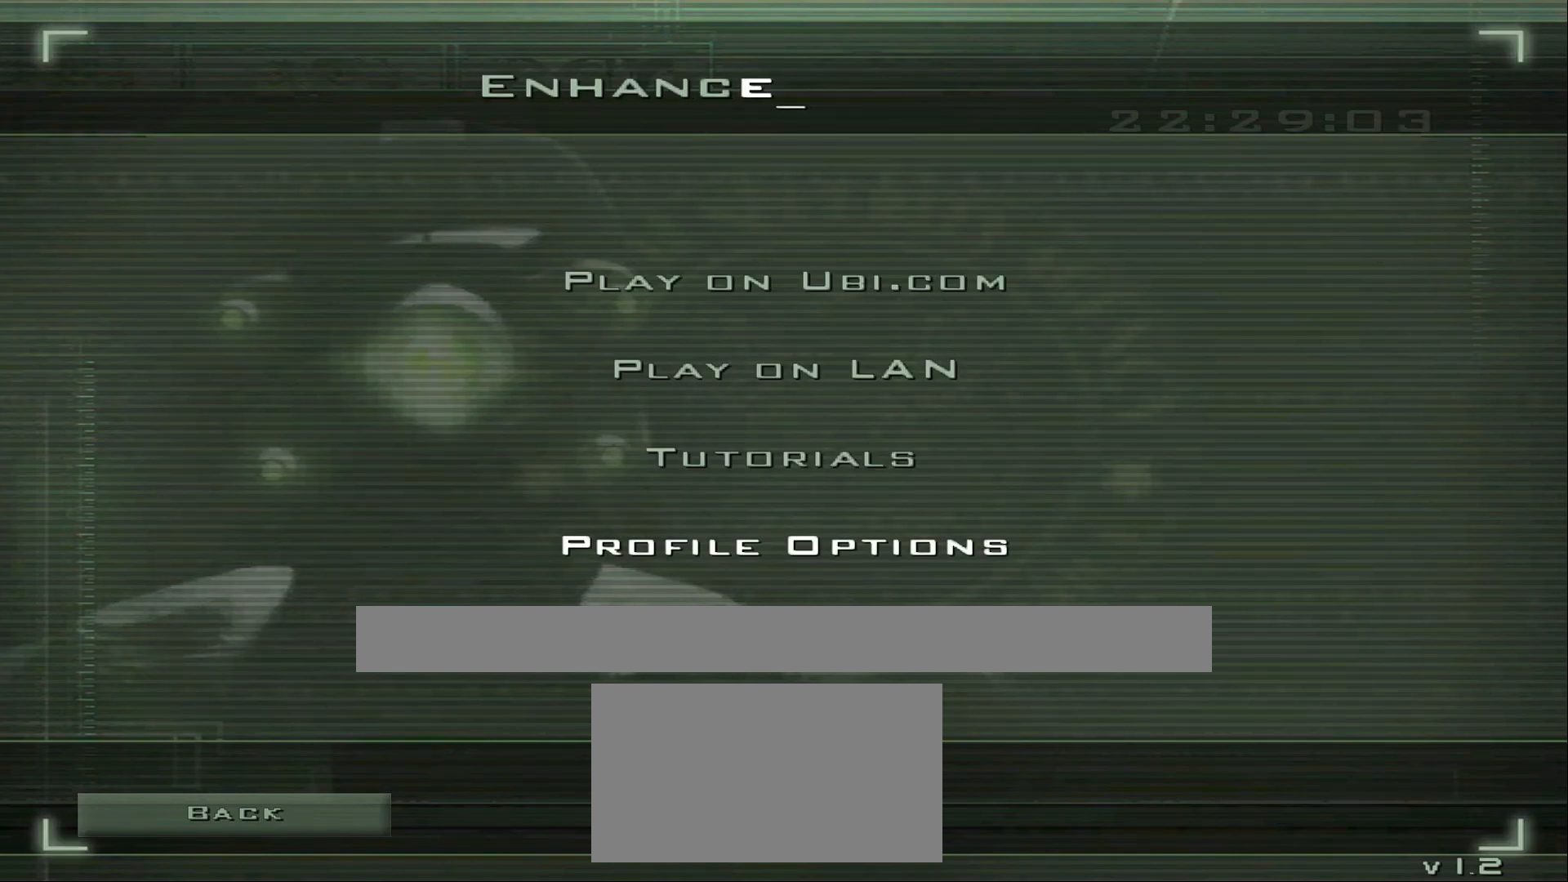
{"buttons": [], "left_stick": "center", "right_stick": "center", "events": [[333, "DPAD_UP", "down"], [417, "DPAD_UP", "up"]]}
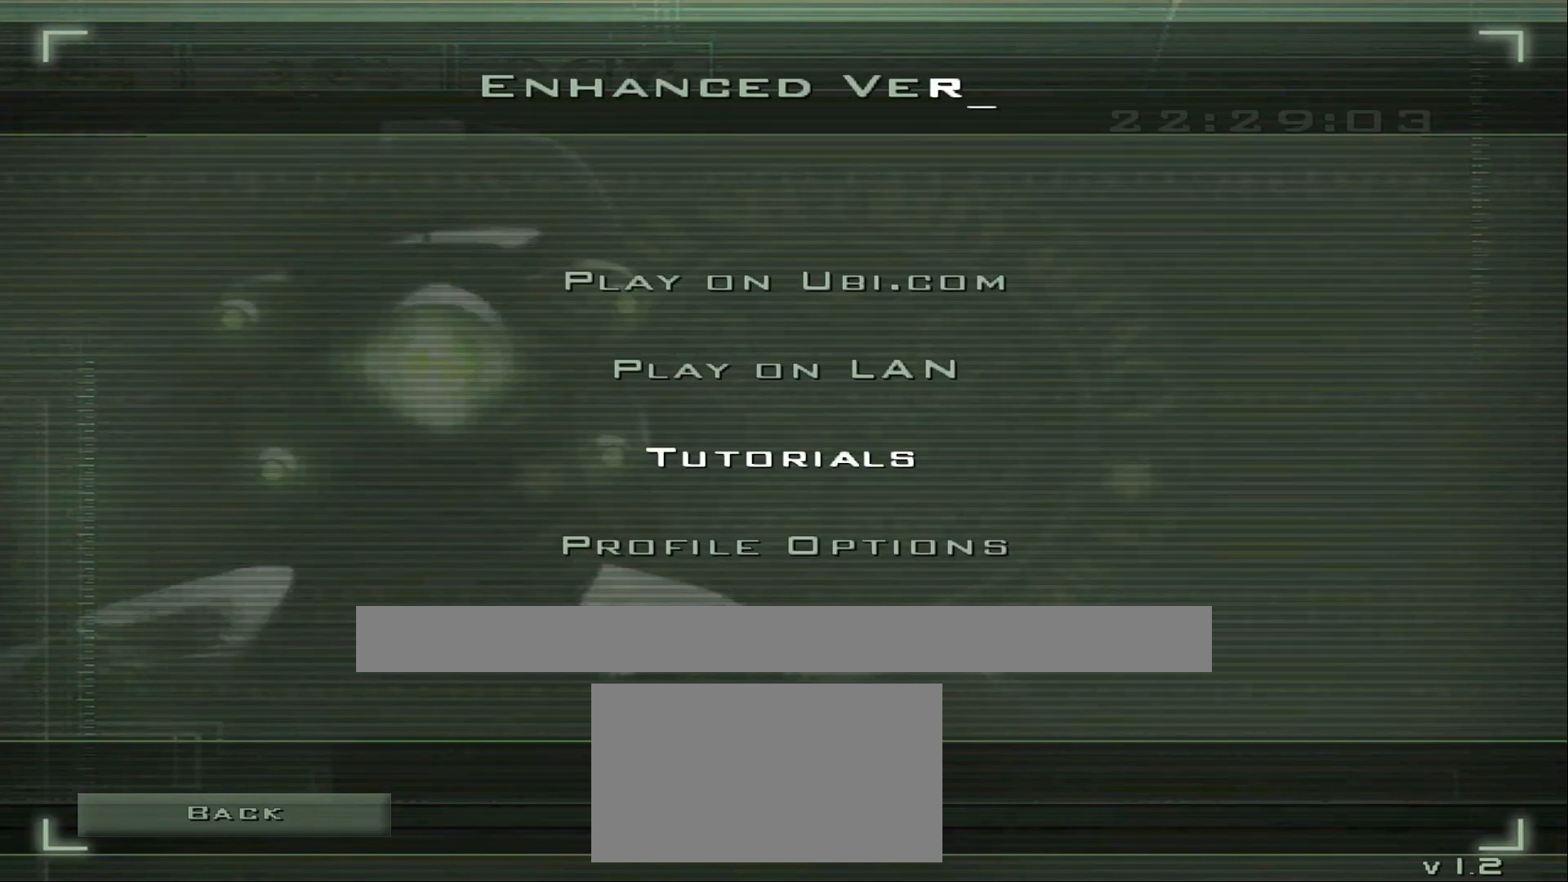
{"buttons": [], "left_stick": "center", "right_stick": "center", "events": [[233, "CROSS", "down"], [317, "CROSS", "up"]]}
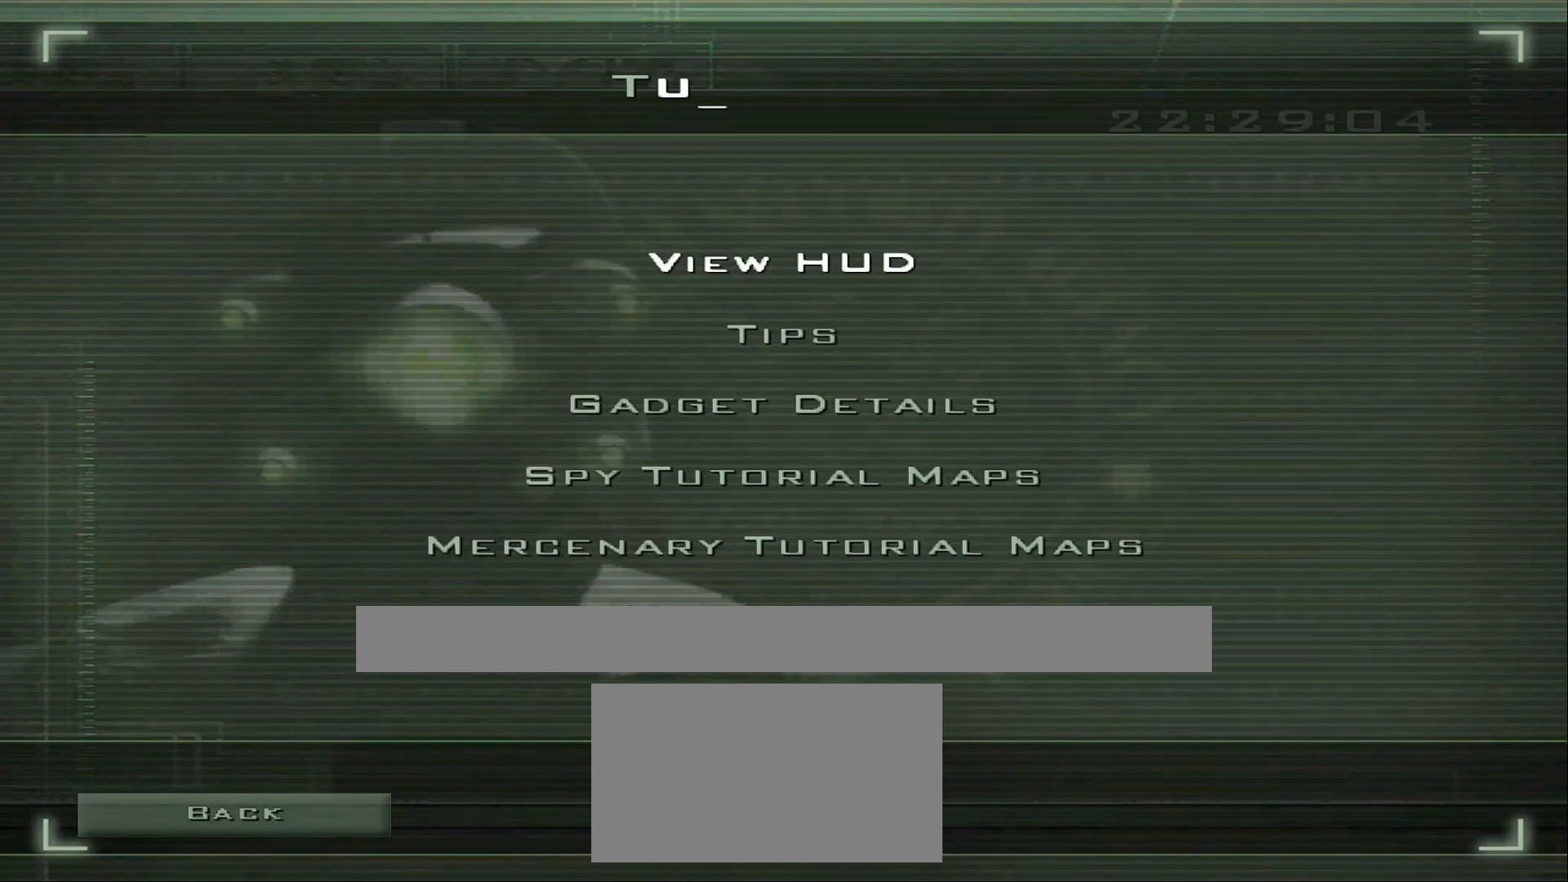
{"buttons": ["DPAD_UP"], "left_stick": "center", "right_stick": "center", "events": [[167, "DPAD_UP", "down"], [250, "DPAD_UP", "up"], [500, "DPAD_UP", "down"]]}
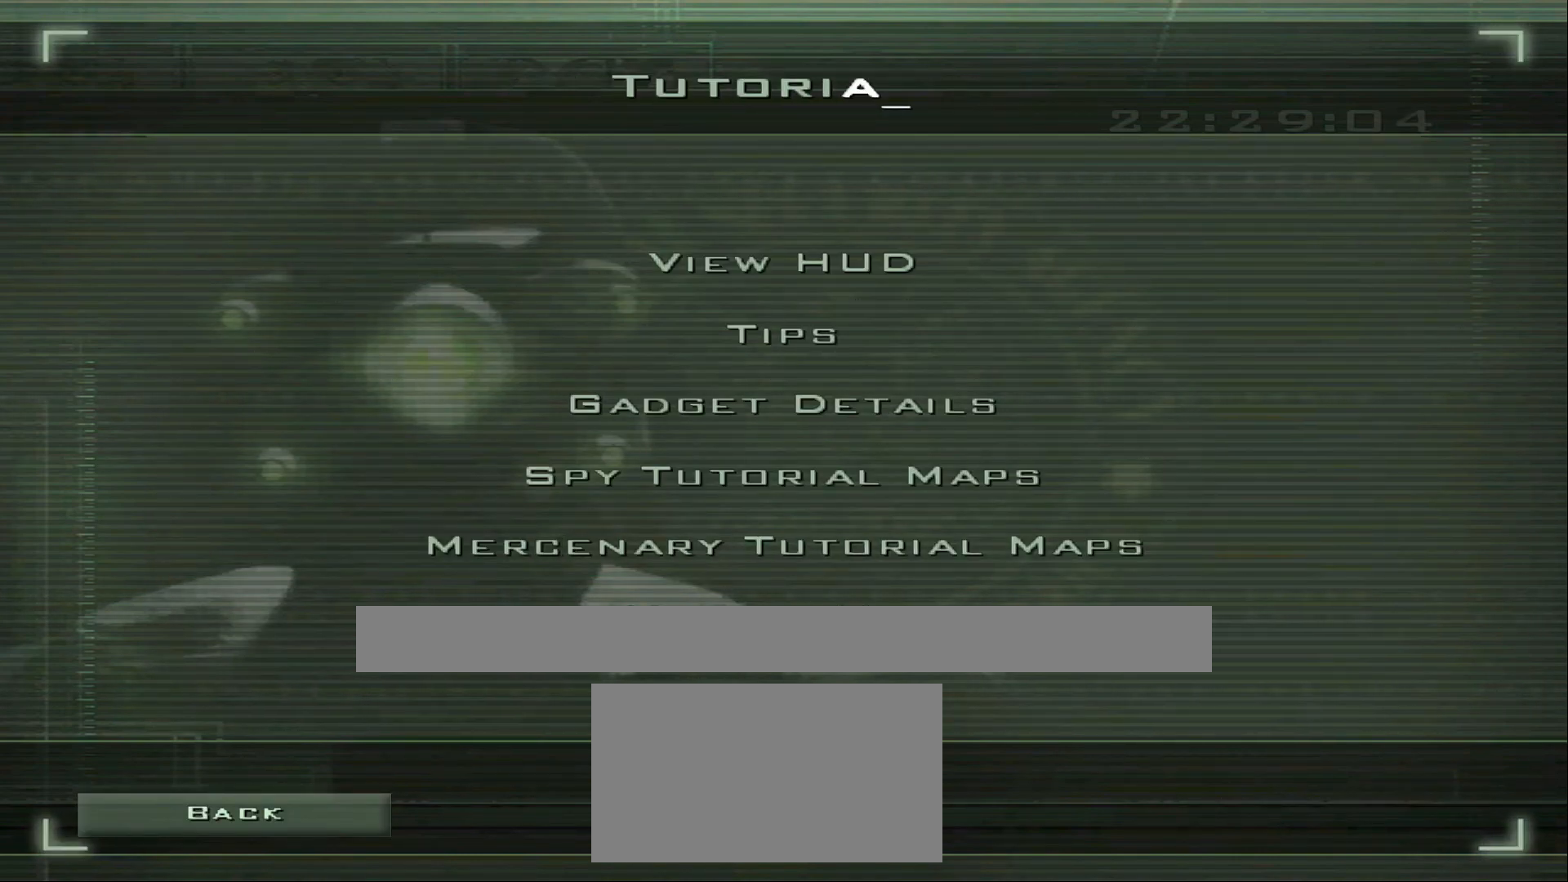
{"buttons": [], "left_stick": "center", "right_stick": "center", "events": [[83, "DPAD_UP", "up"], [283, "CROSS", "down"], [367, "CROSS", "up"]]}